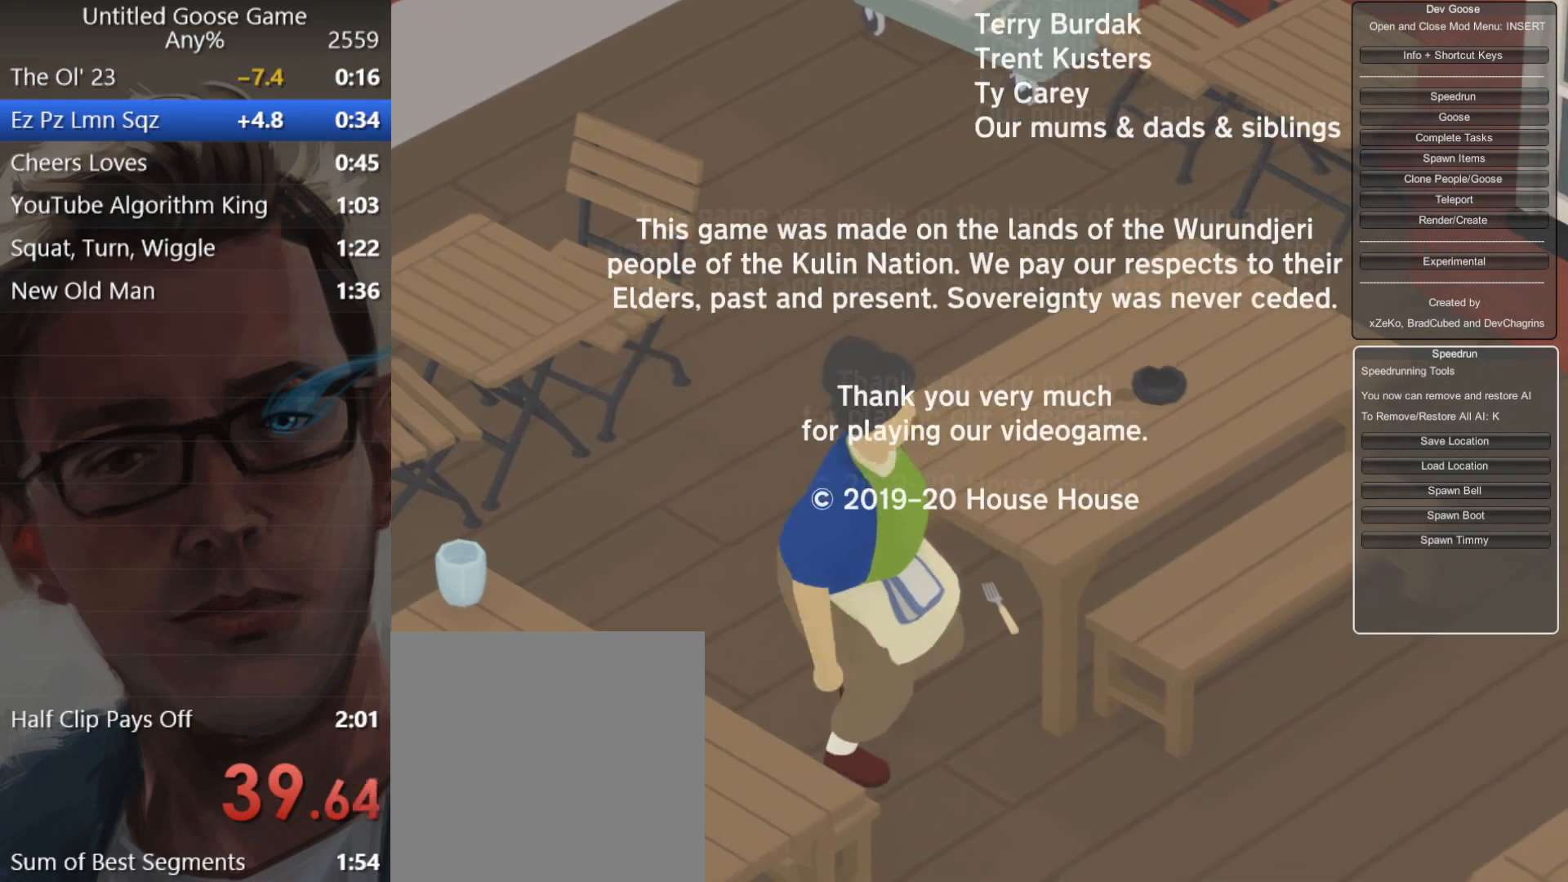
Gameplay with a controller (Xbox layout); each line is a JSON object with the inputs held at the frame after it. "events" lists button and stick changes between this image and that frame as [ms after this image, input, new state], when the widget could be followed in between. Not read: right_stick.
{"buttons": ["START"], "left_stick": "center", "events": []}
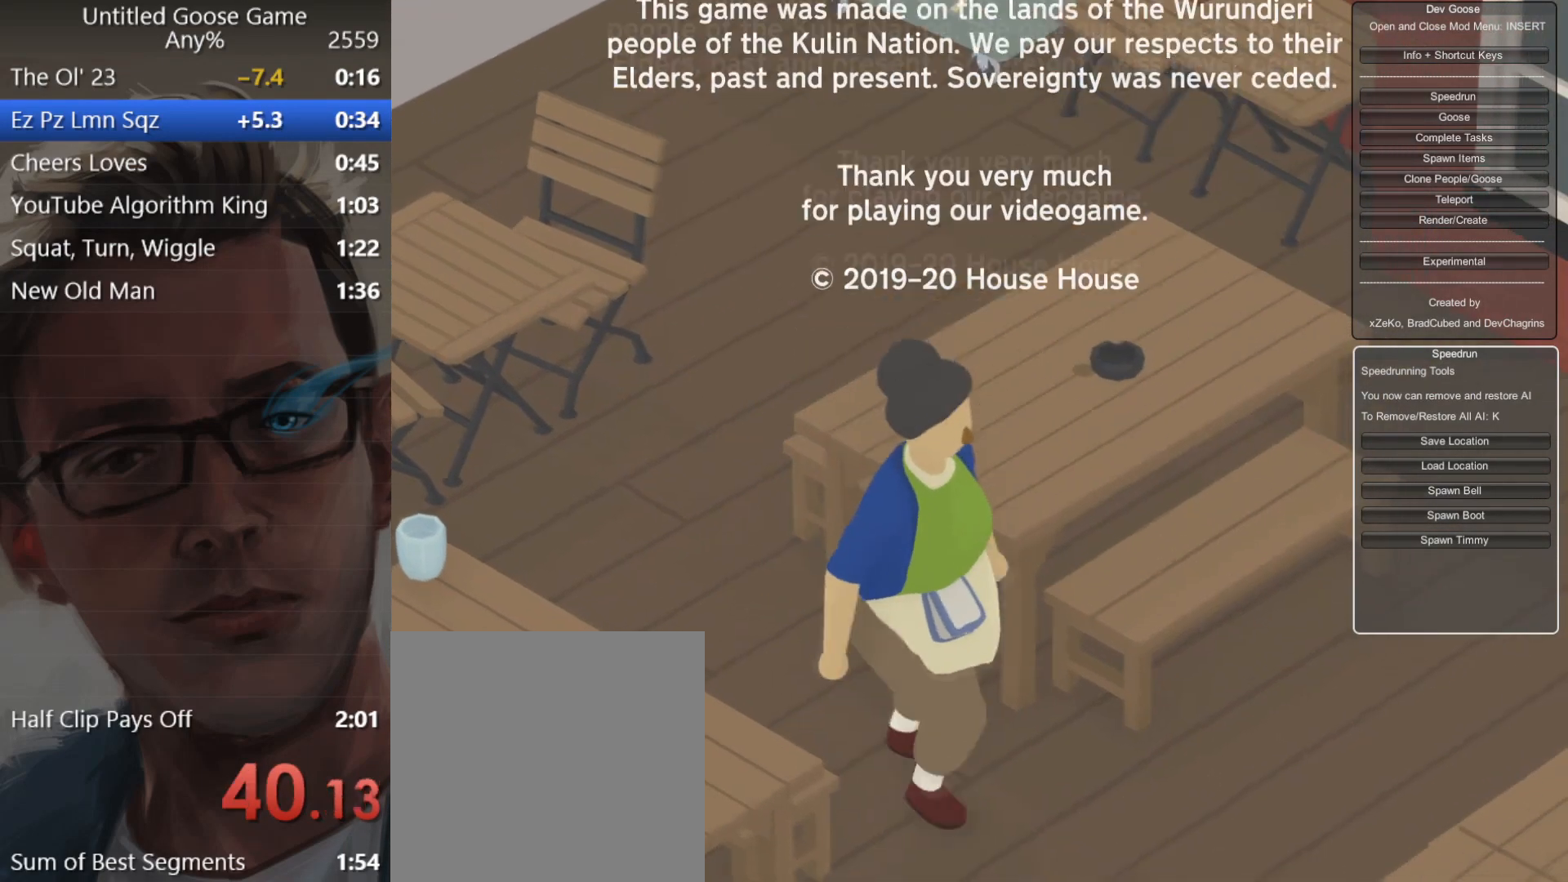
{"buttons": ["START"], "left_stick": "center", "events": []}
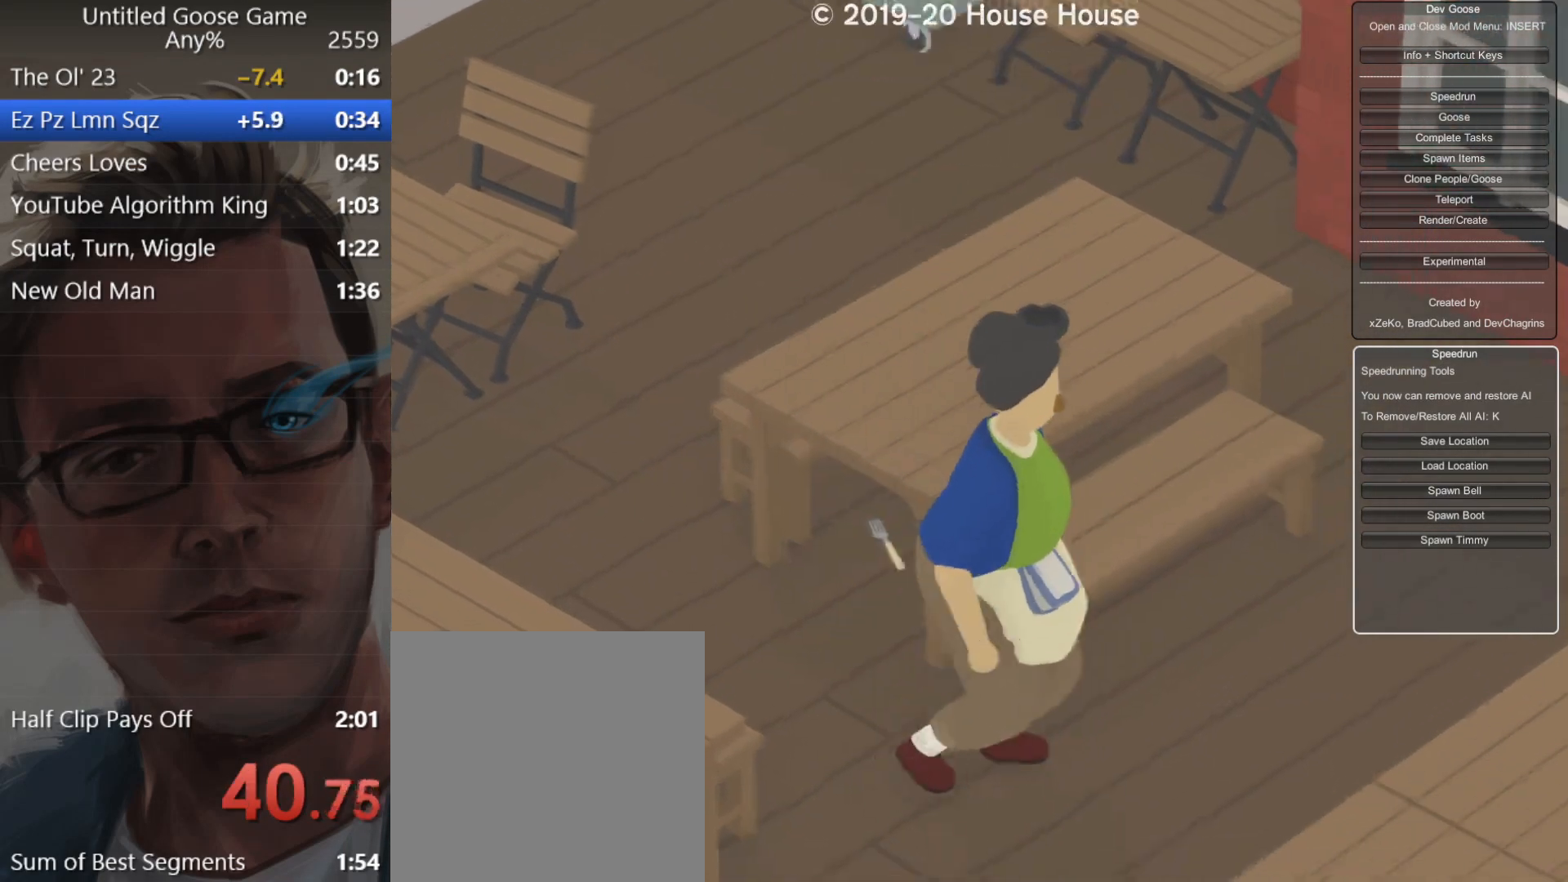
{"buttons": ["START"], "left_stick": "center", "events": []}
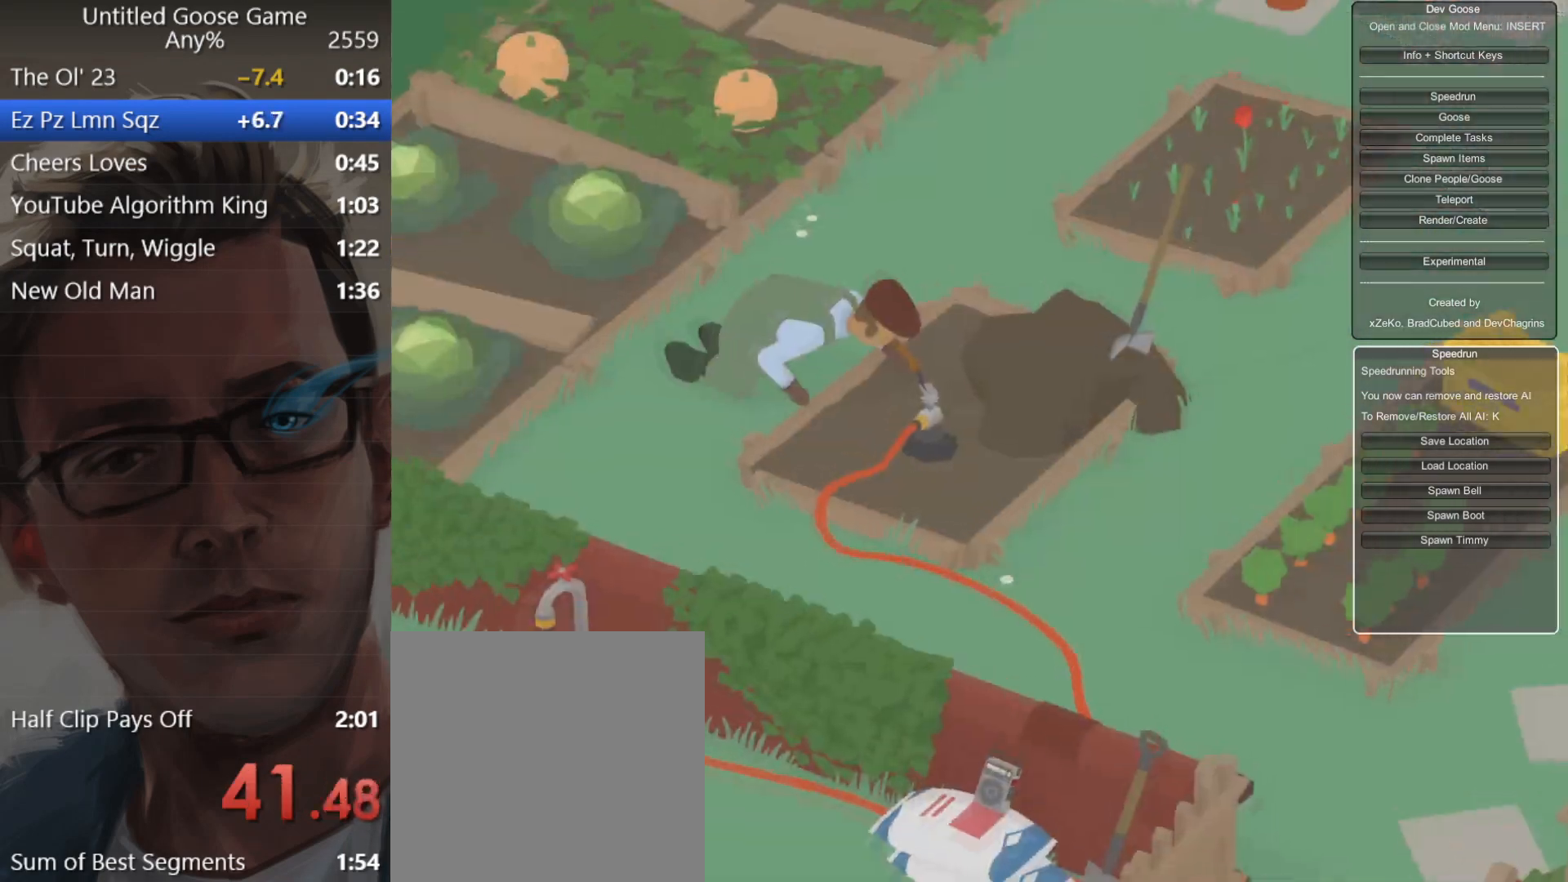
{"buttons": [], "left_stick": "center", "events": [[400, "START", "up"]]}
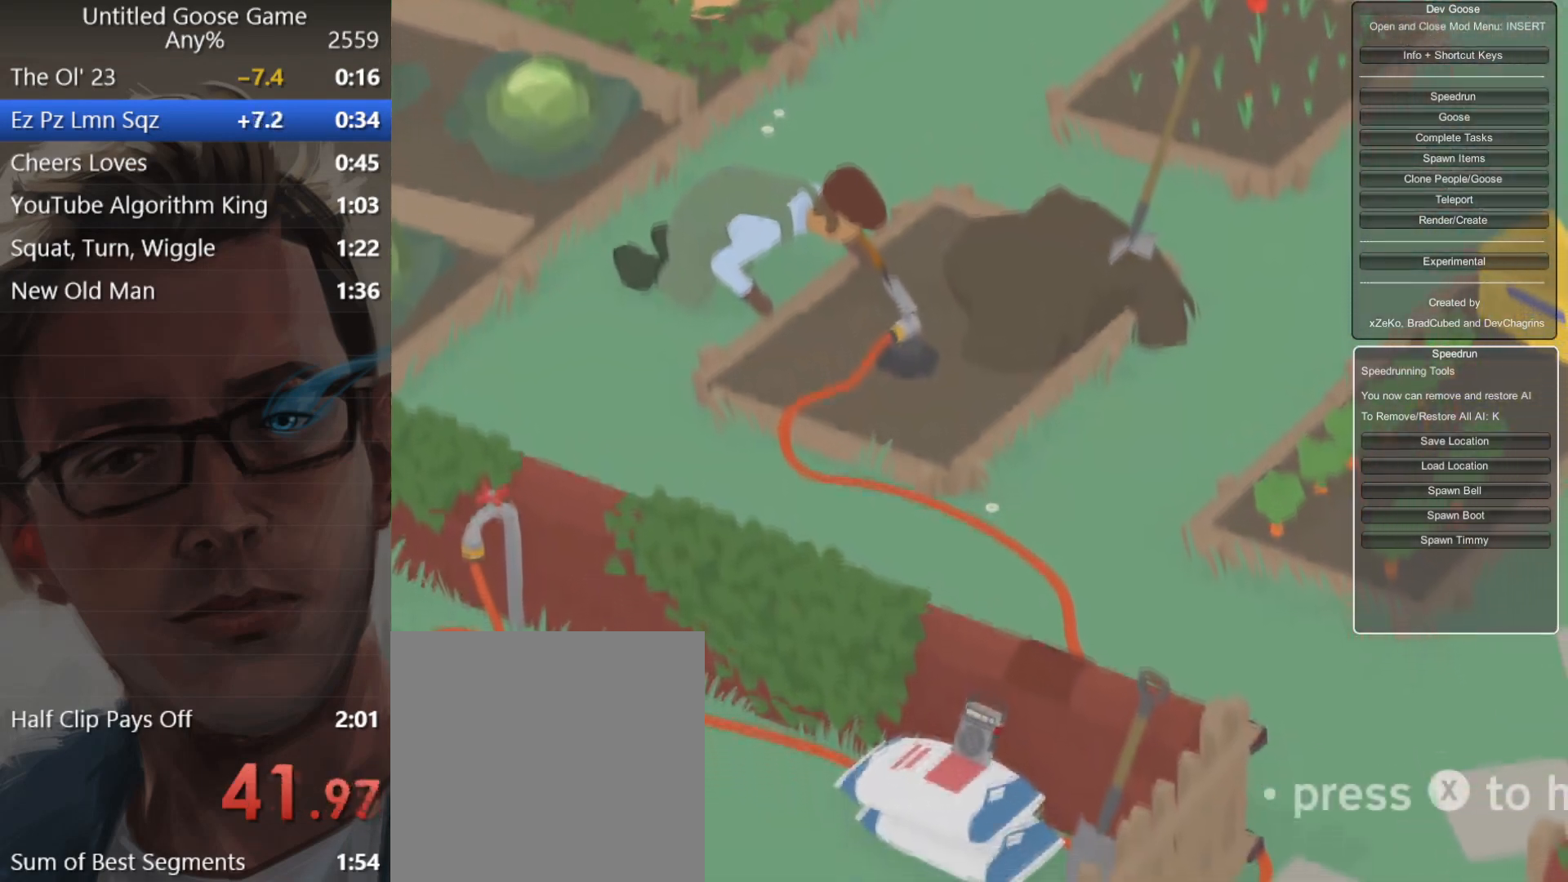
{"buttons": [], "left_stick": "center", "events": [[317, "X", "down"], [434, "X", "up"]]}
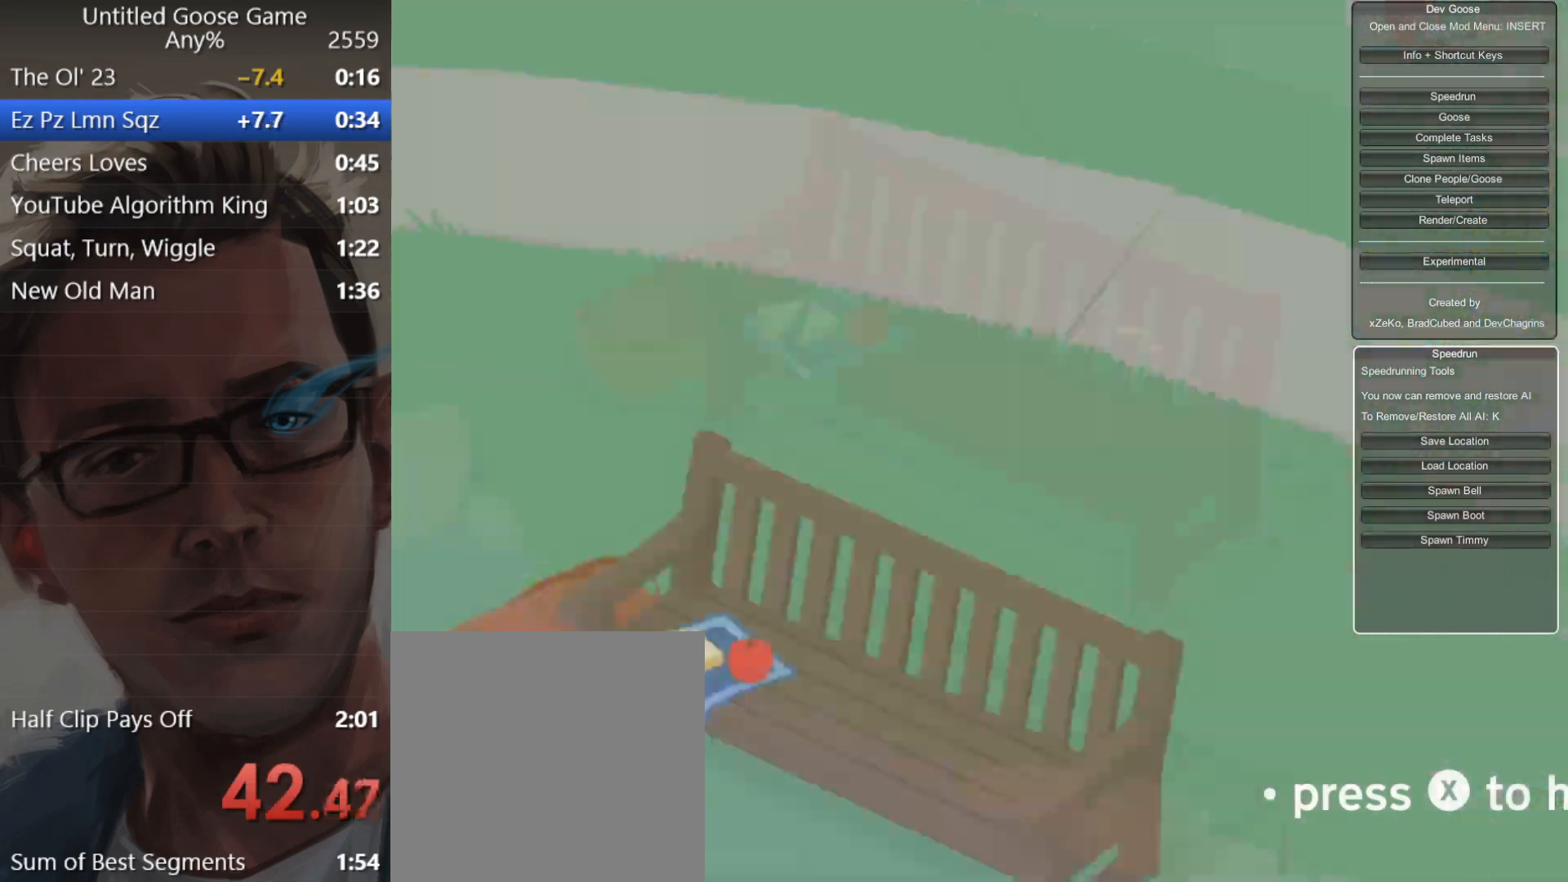
{"buttons": [], "left_stick": "up-right", "events": [[267, "left_stick", "up-right"]]}
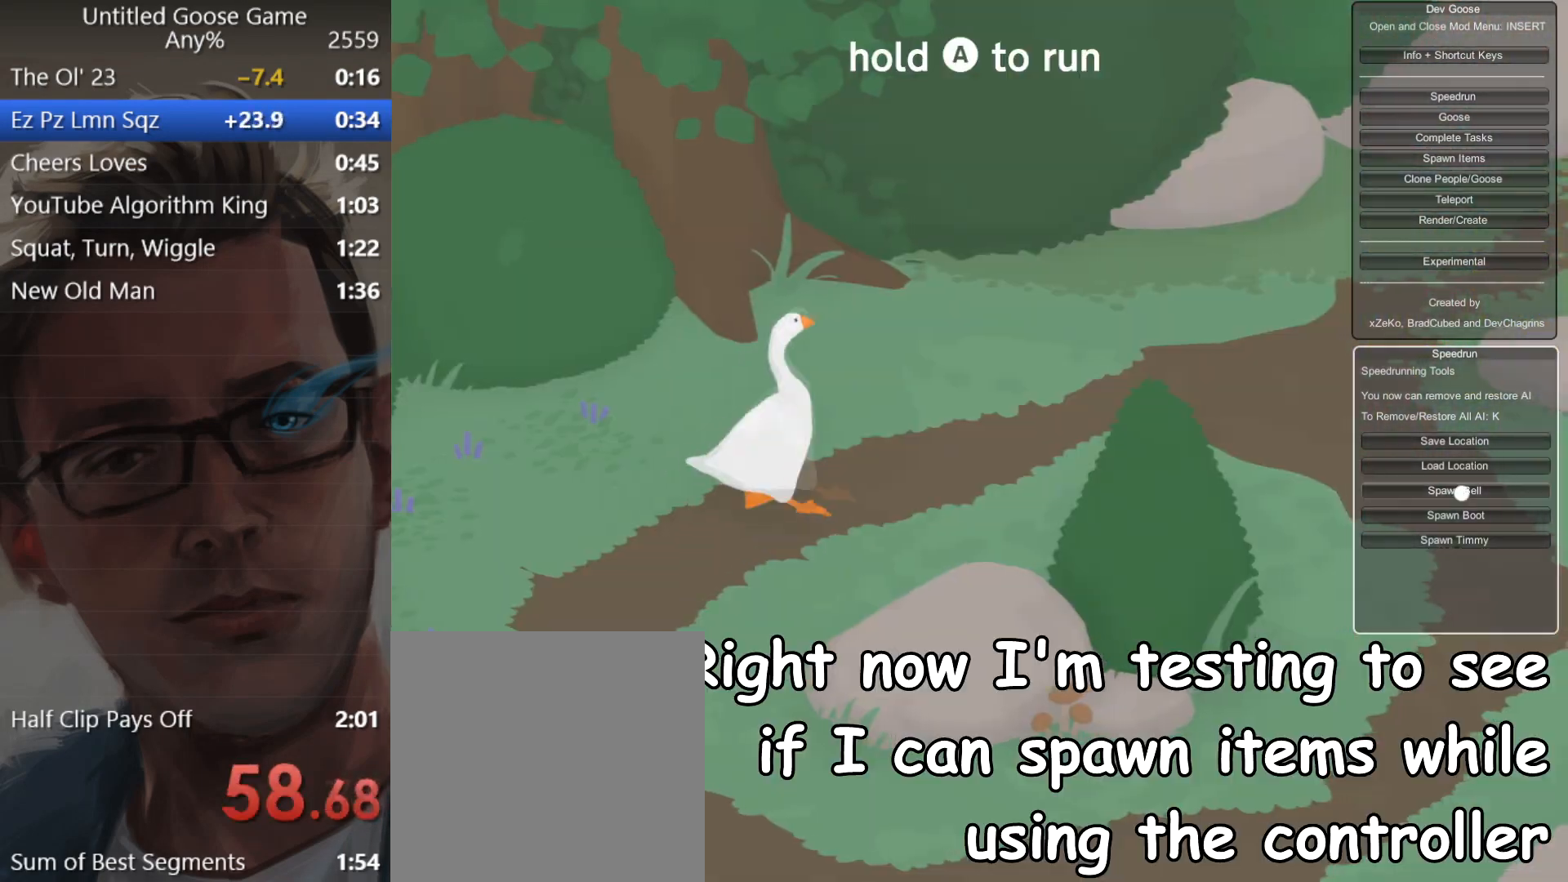
{"buttons": [], "left_stick": "up-right", "events": []}
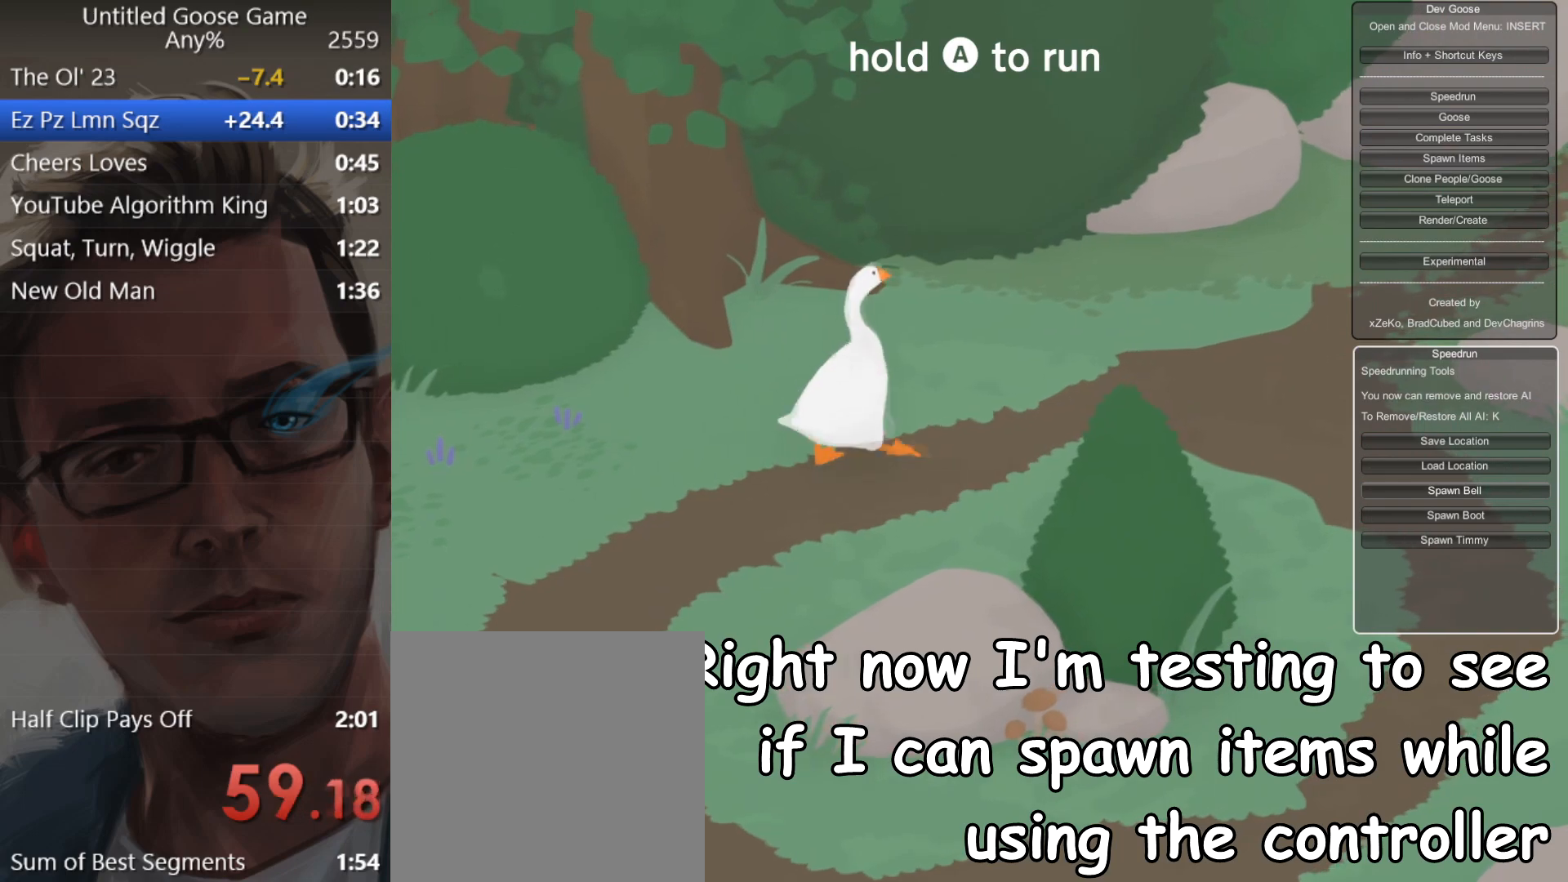
{"buttons": [], "left_stick": "up-right", "events": []}
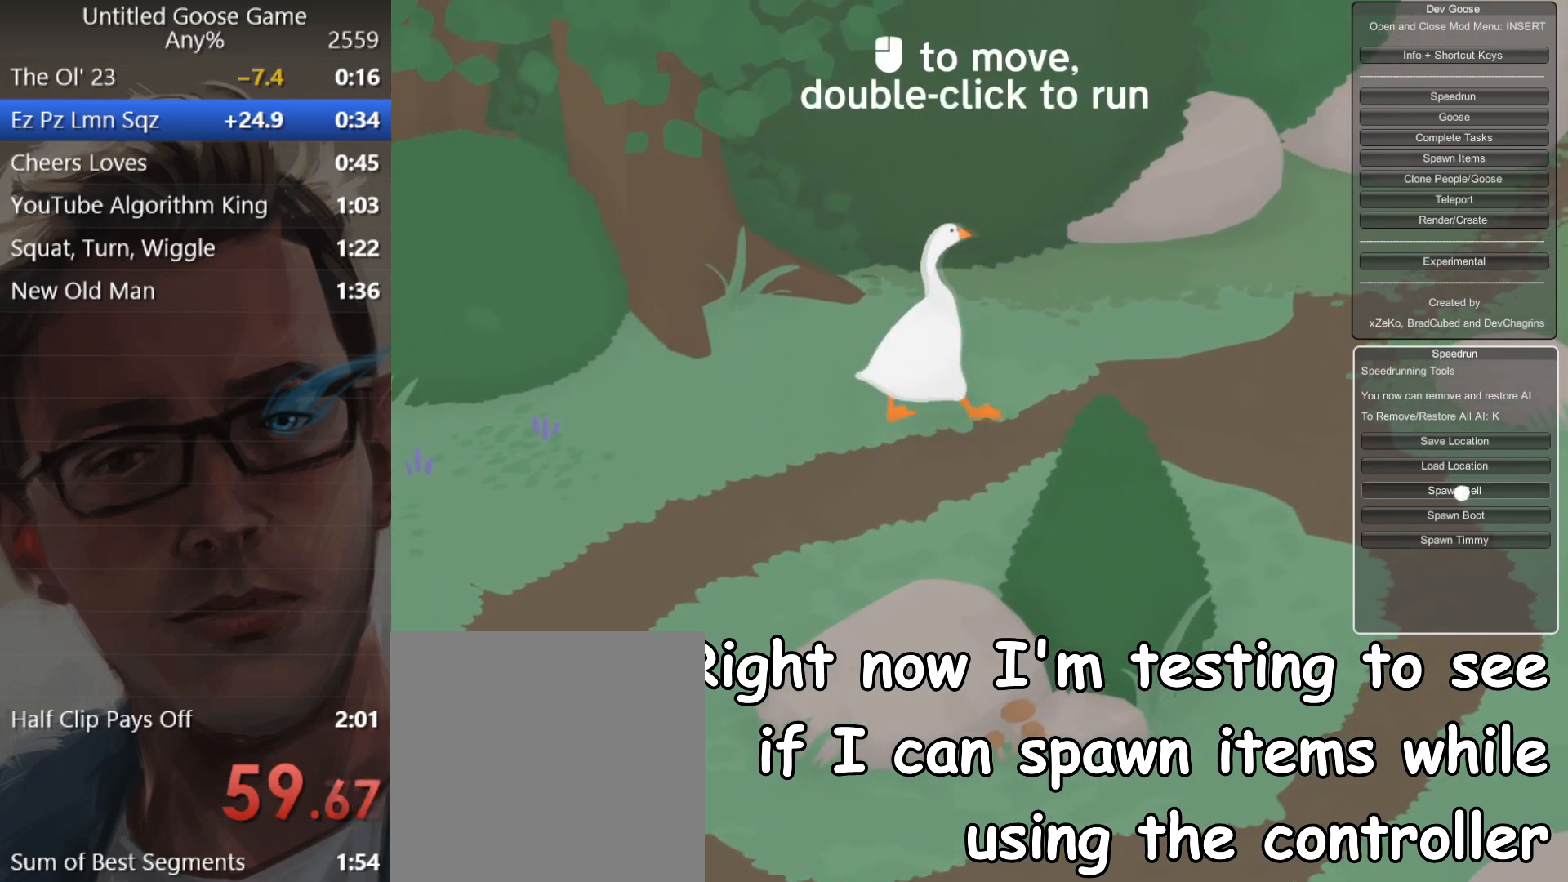
{"buttons": [], "left_stick": "up-right", "events": []}
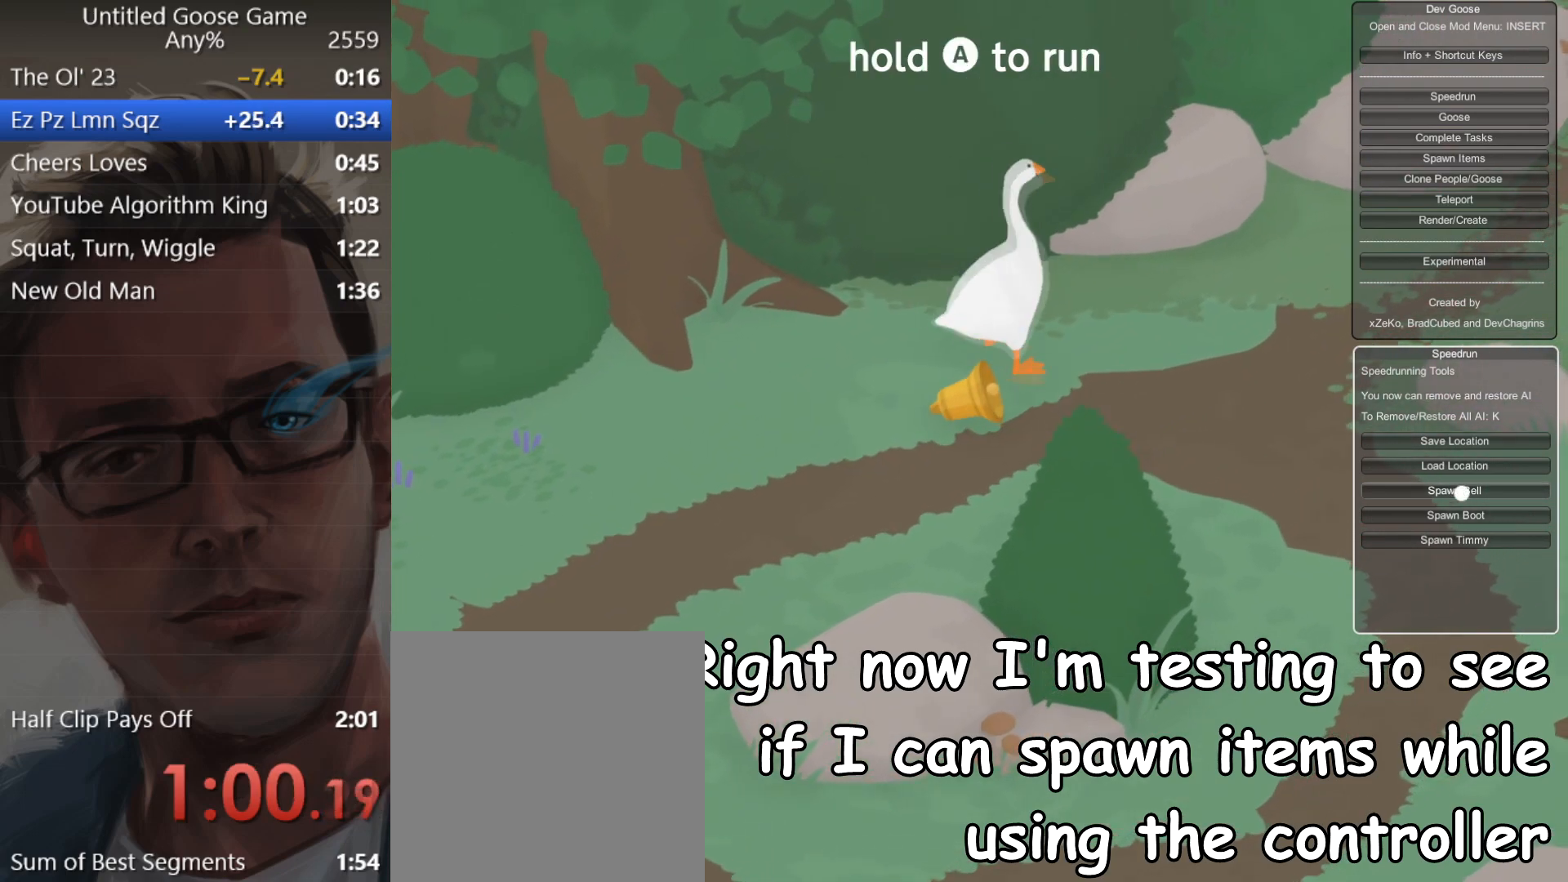
{"buttons": [], "left_stick": "right", "events": [[50, "left_stick", "right"]]}
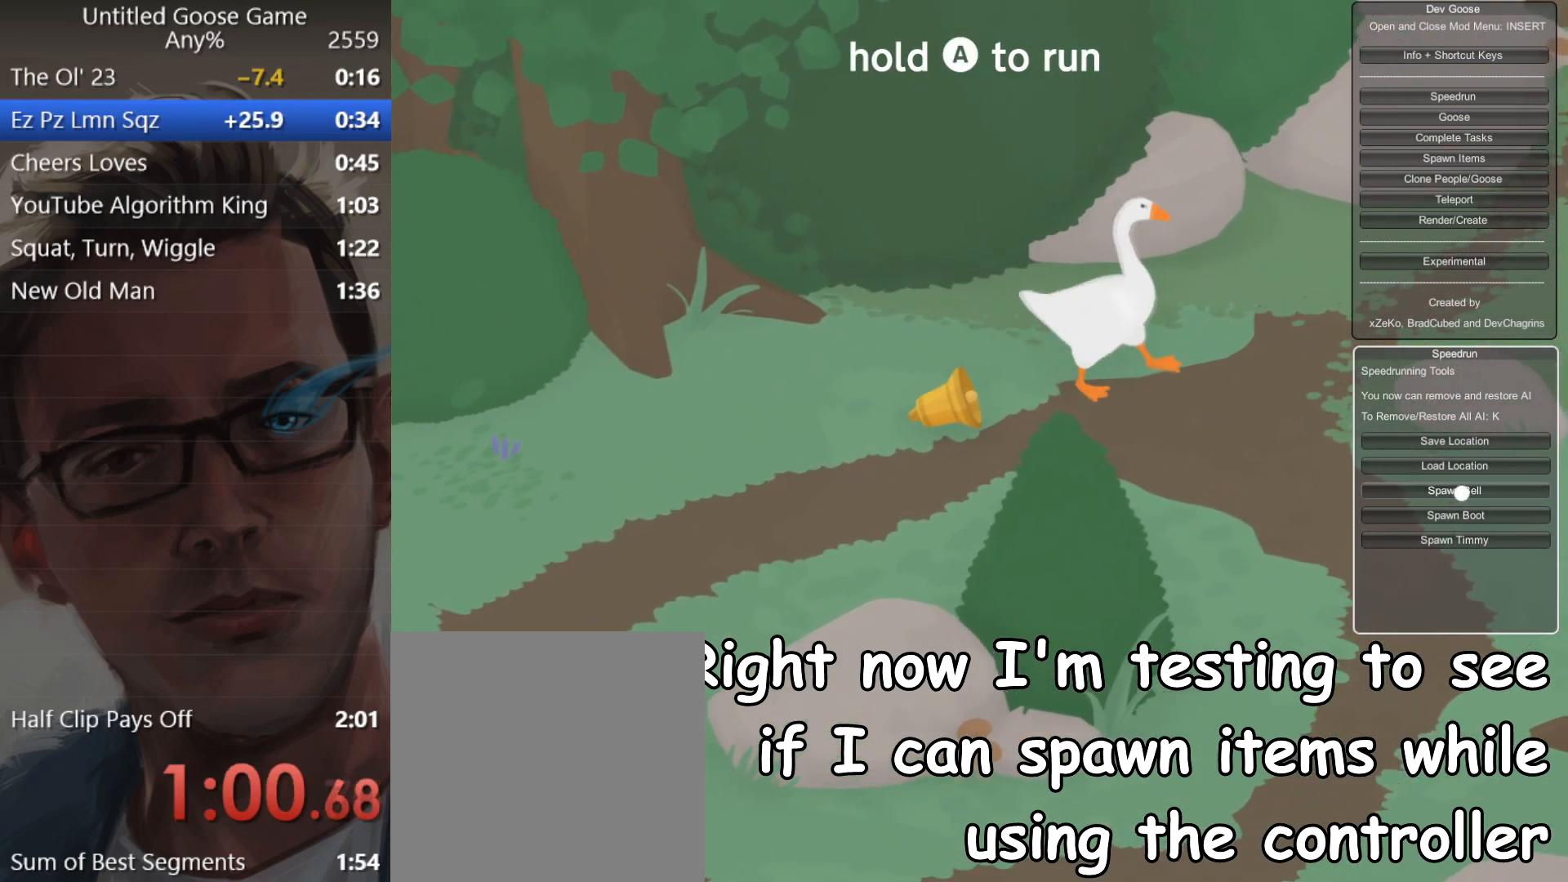
{"buttons": [], "left_stick": "down-right", "events": [[67, "left_stick", "down-right"]]}
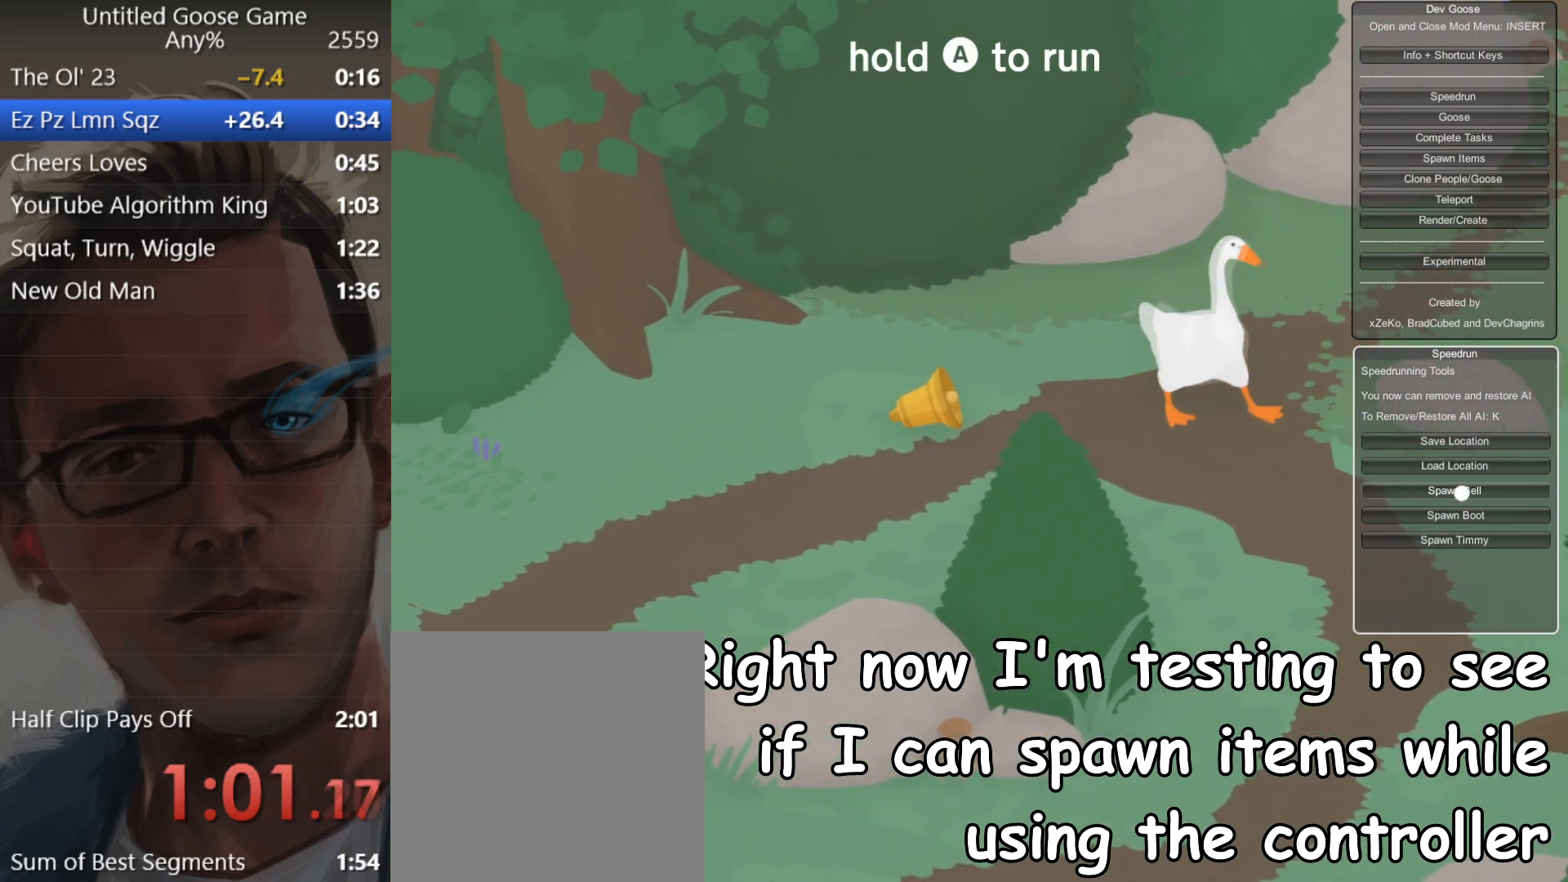
{"buttons": [], "left_stick": "down-left", "events": [[167, "left_stick", "down"], [334, "left_stick", "down-left"]]}
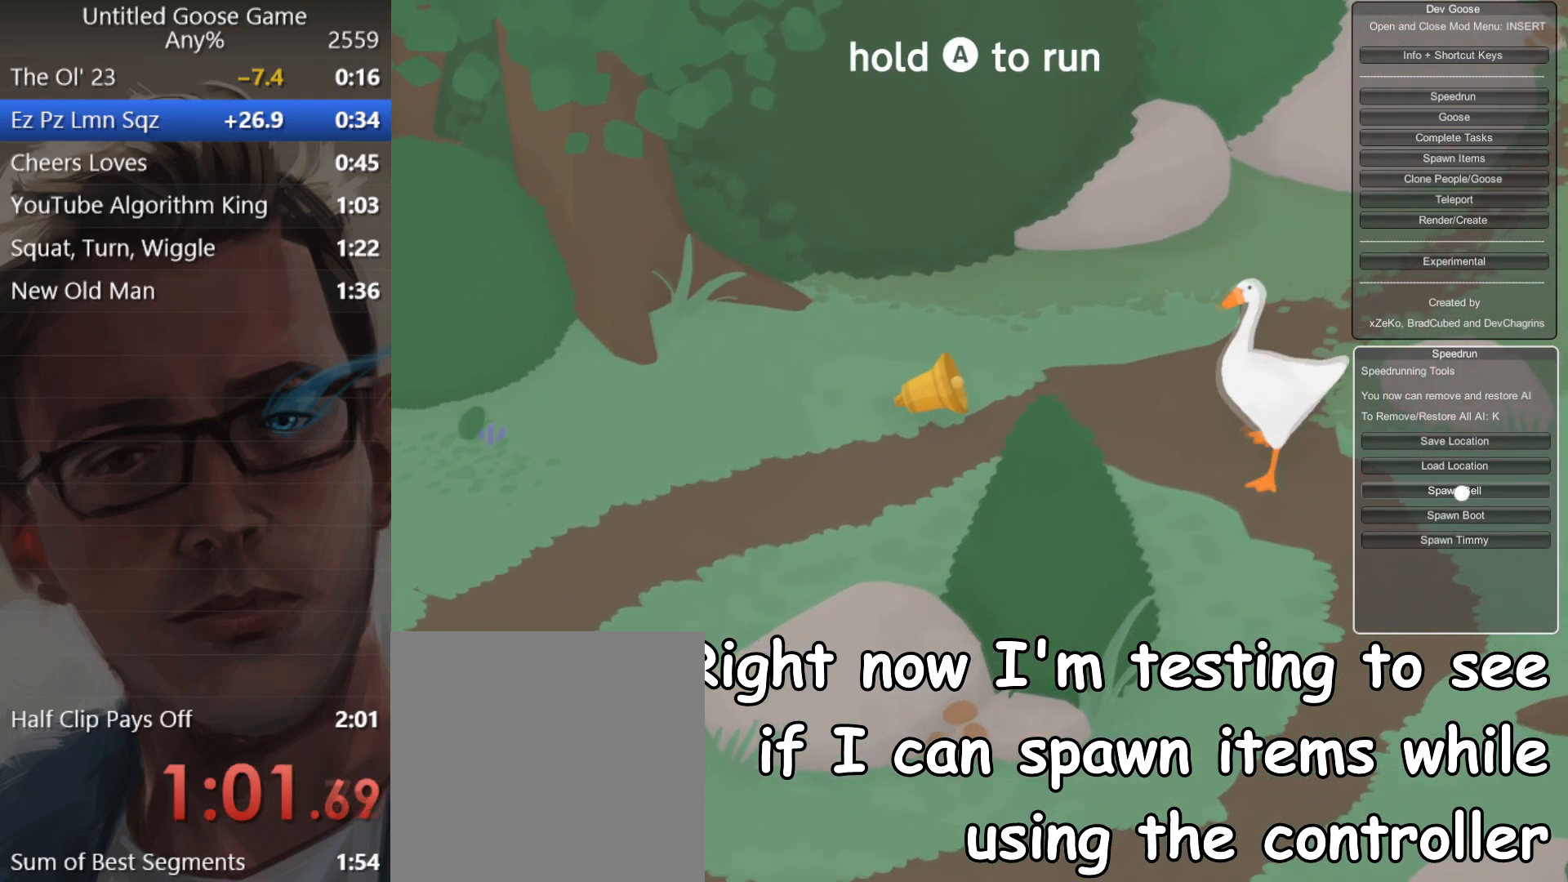
{"buttons": ["A"], "left_stick": "down-right", "events": [[201, "A", "down"], [201, "left_stick", "down-right"]]}
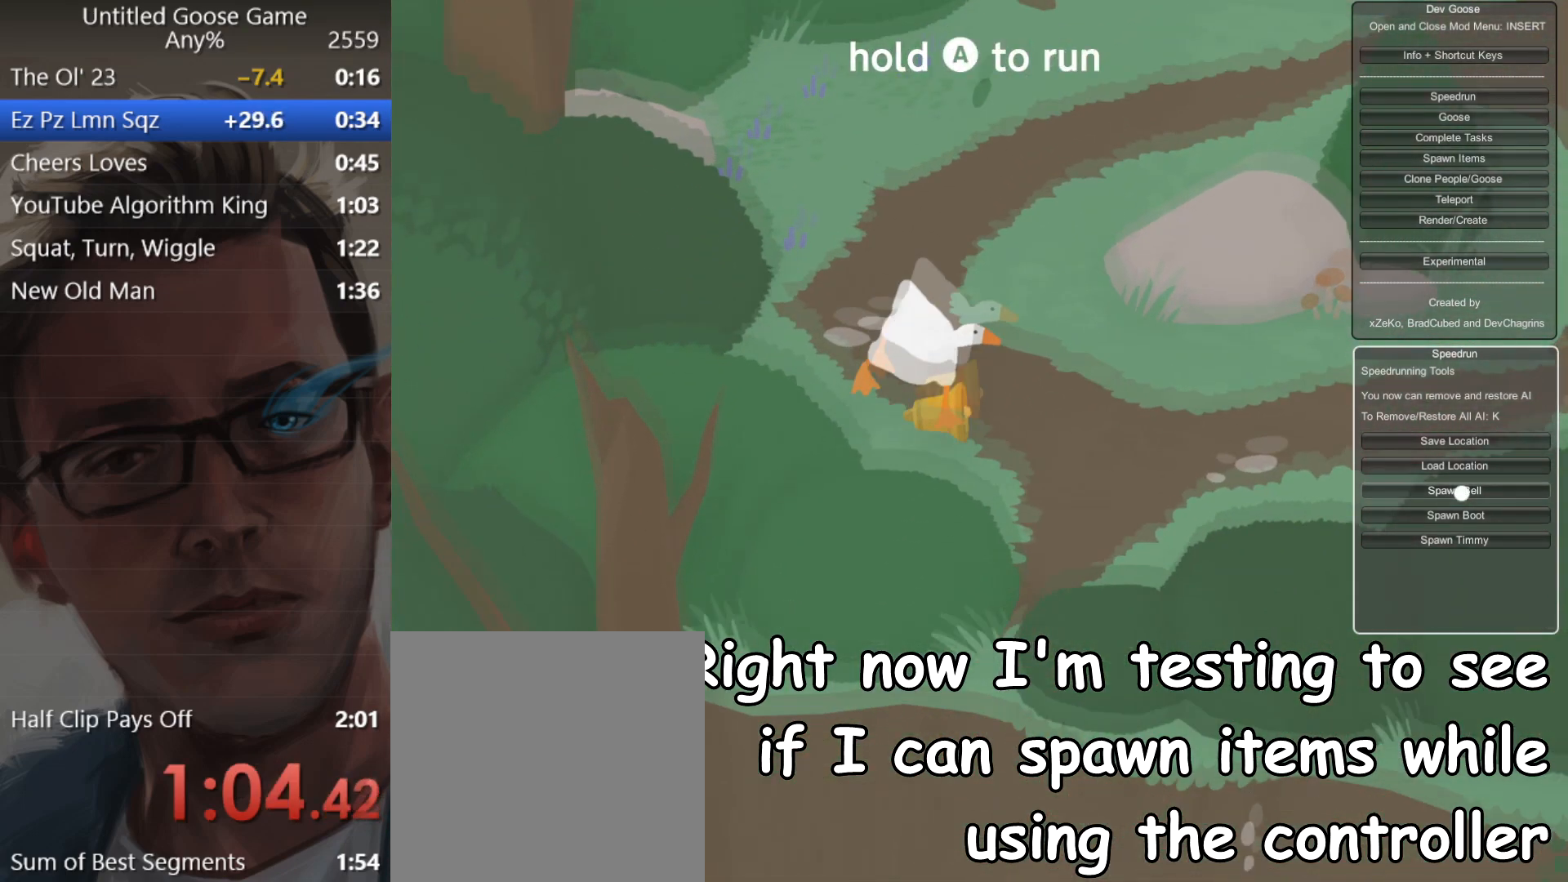
{"buttons": [], "left_stick": "right", "events": [[167, "A", "up"], [167, "left_stick", "right"]]}
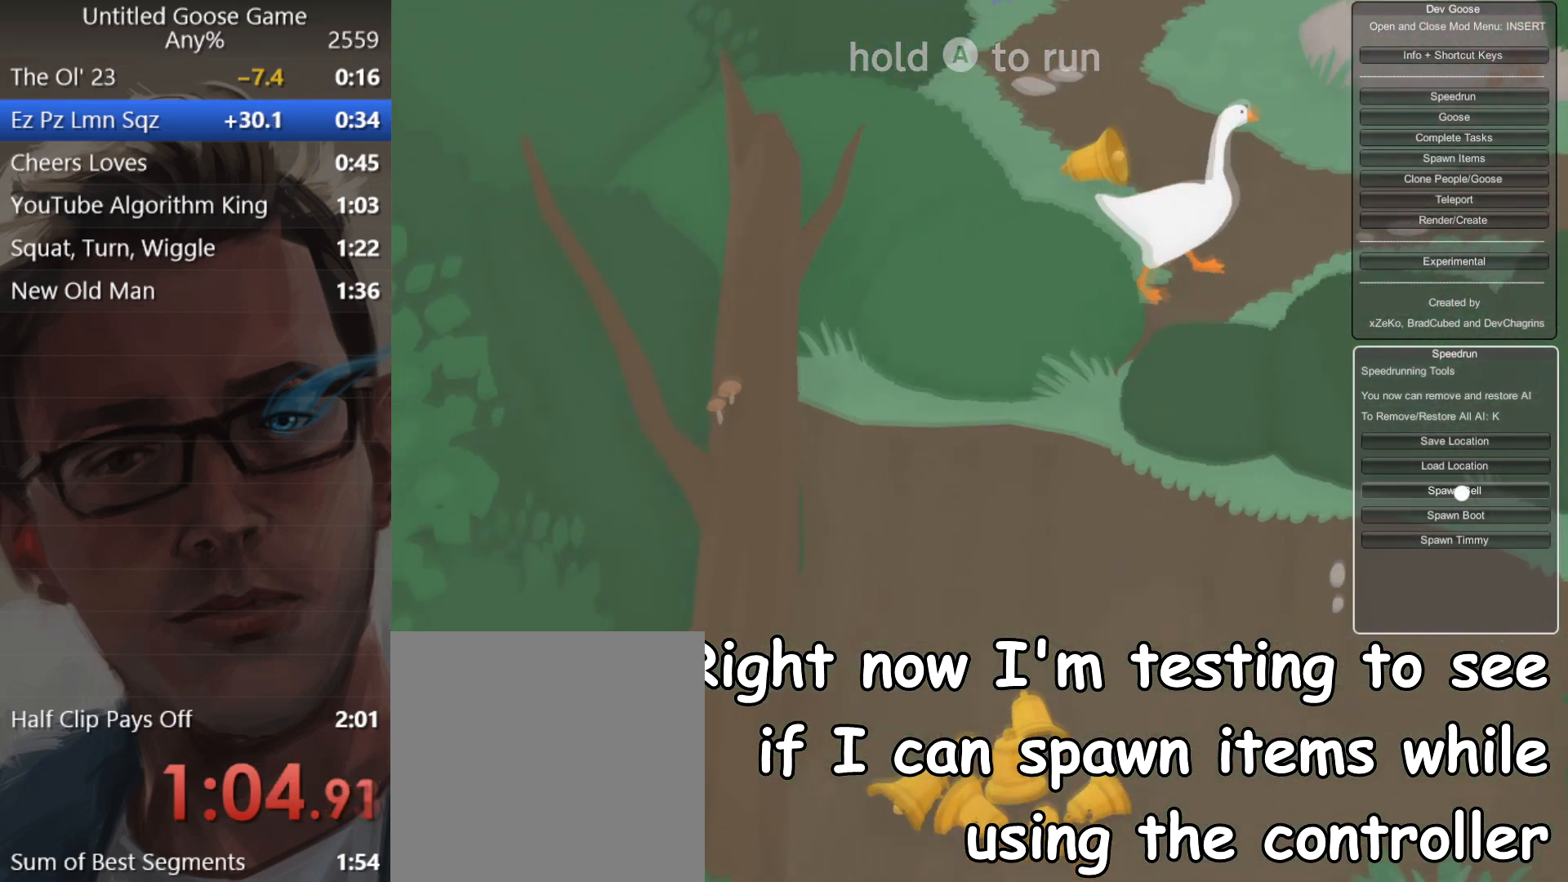
{"buttons": [], "left_stick": "right", "events": []}
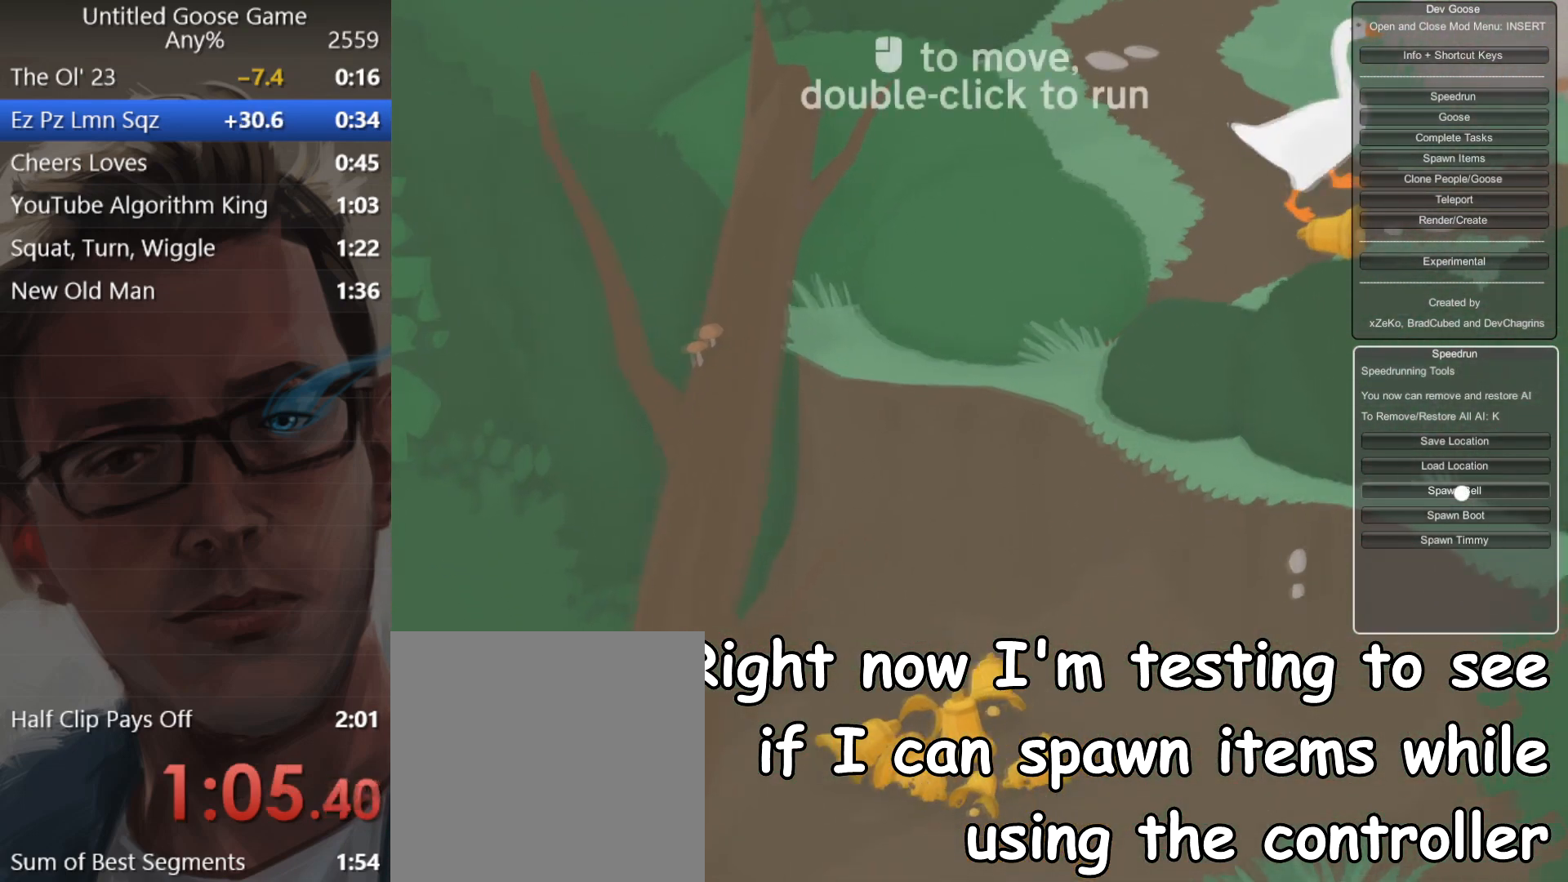
{"buttons": [], "left_stick": "right", "events": []}
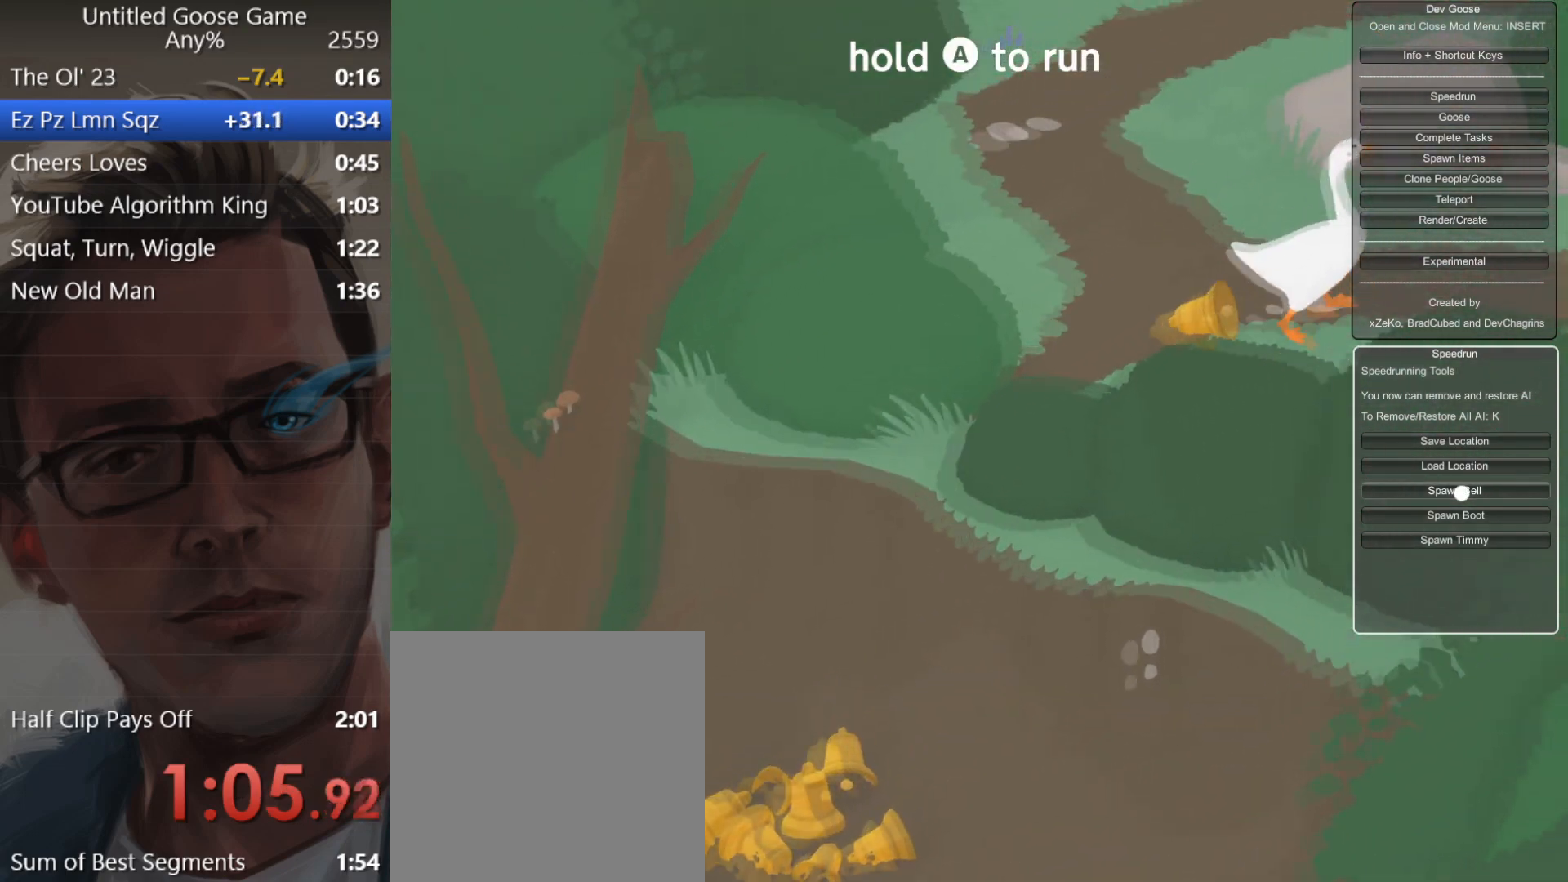
{"buttons": [], "left_stick": "up-left", "events": [[184, "left_stick", "up-left"]]}
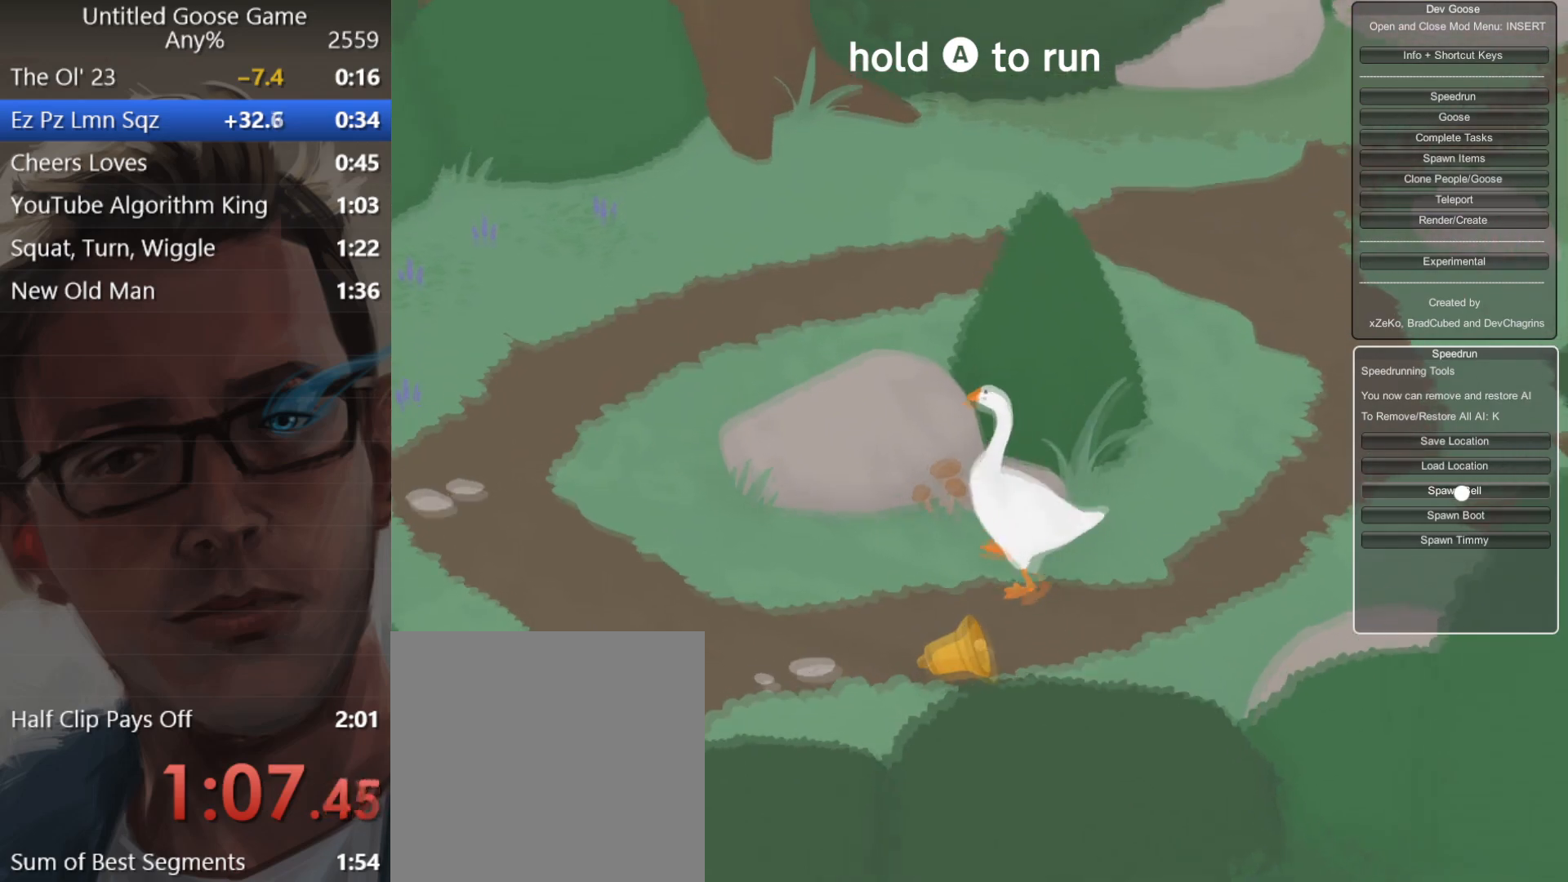
{"buttons": [], "left_stick": "left", "events": [[17, "left_stick", "left"]]}
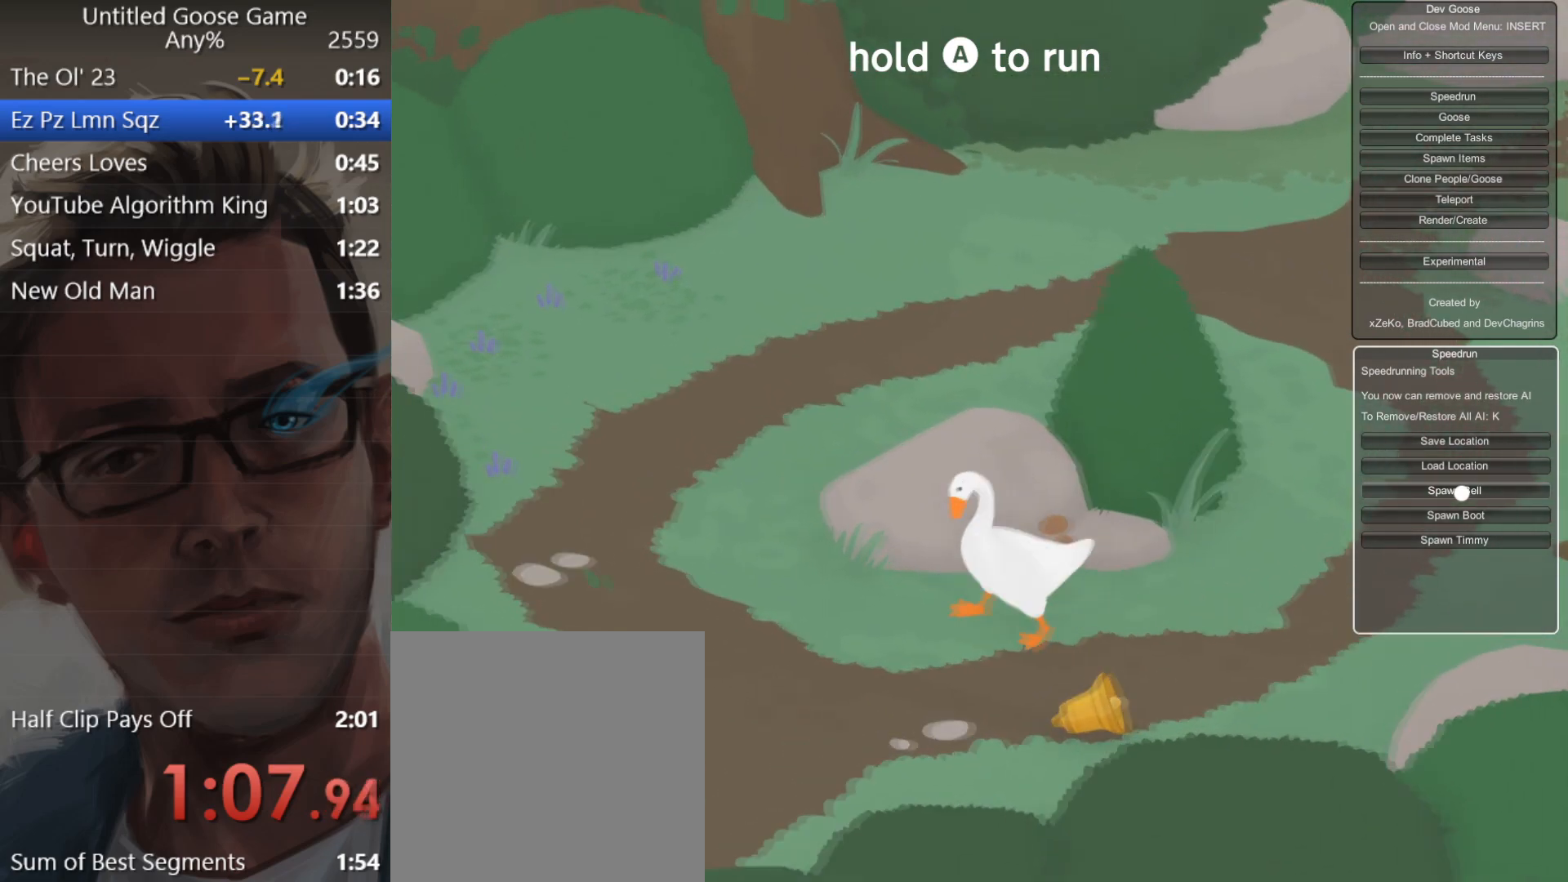
{"buttons": [], "left_stick": "up-right", "events": [[201, "left_stick", "up-right"]]}
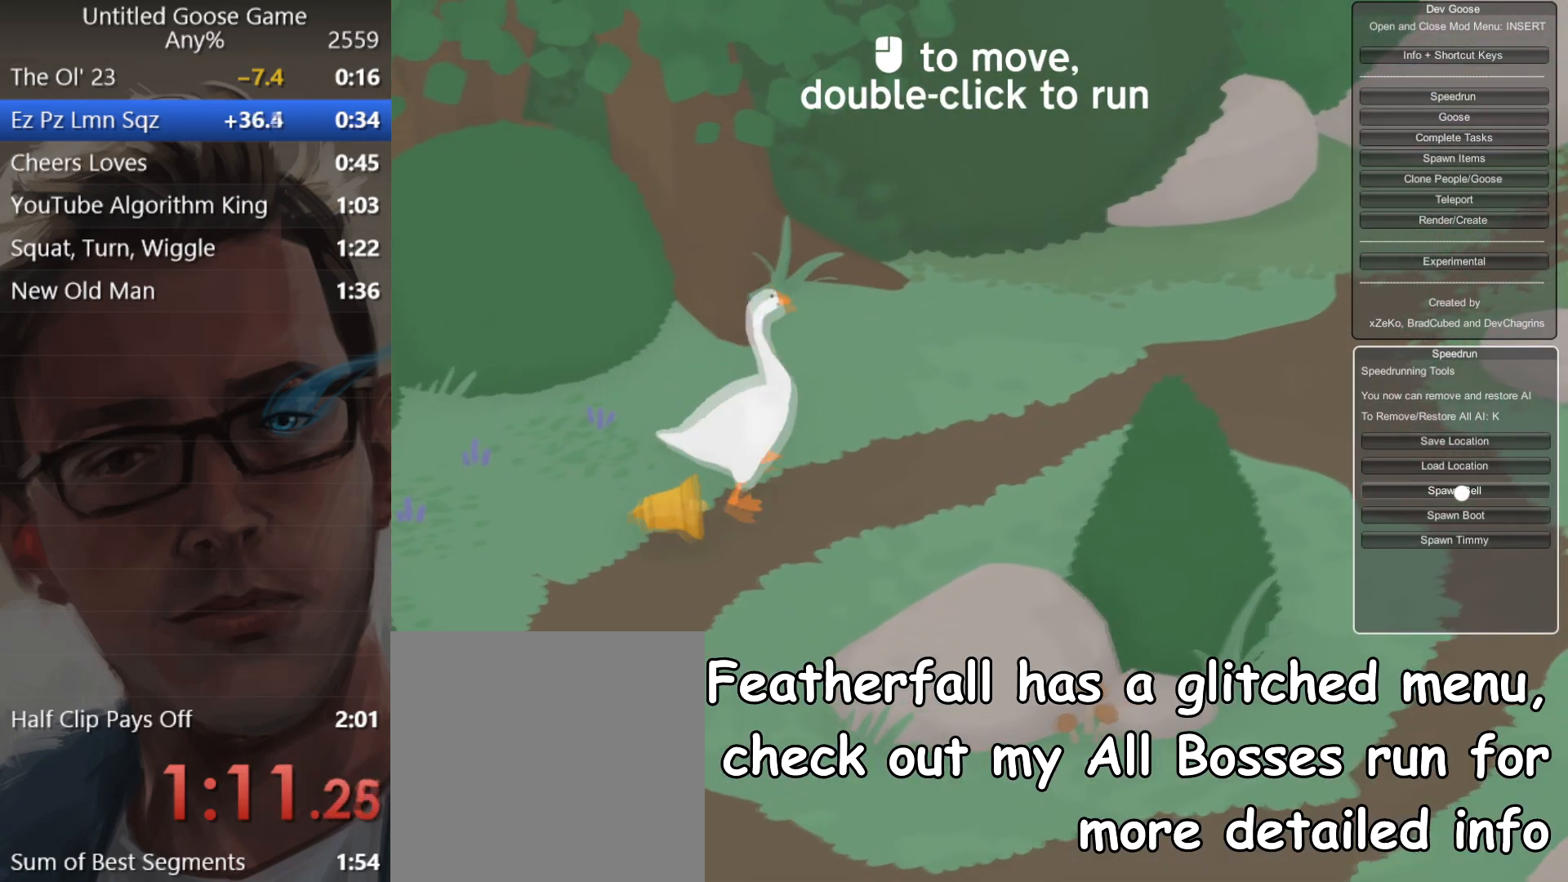
{"buttons": [], "left_stick": "up-right", "events": []}
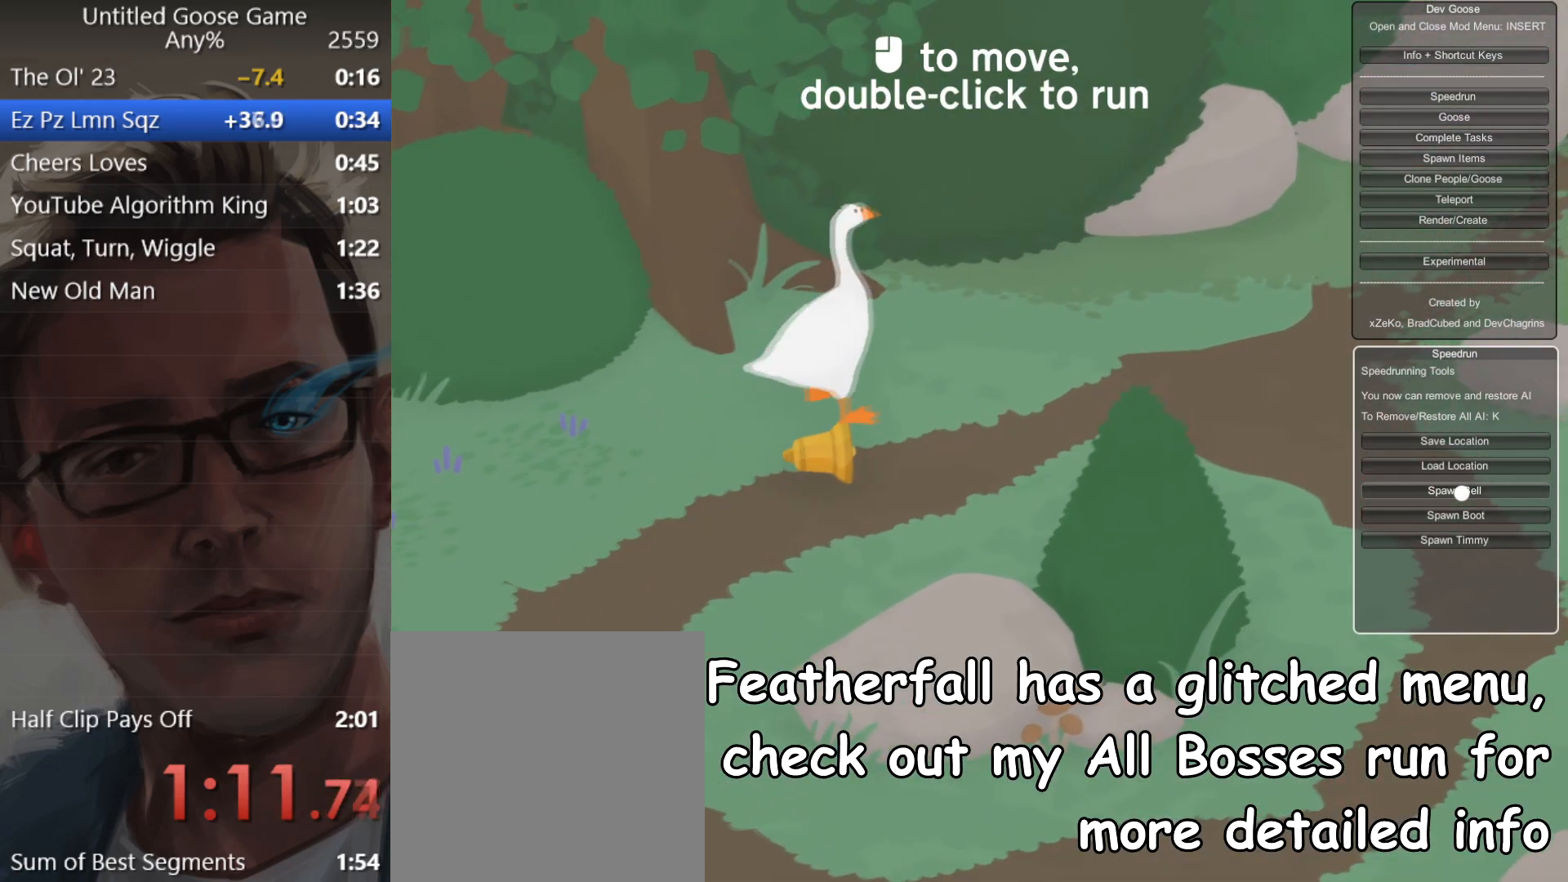
{"buttons": [], "left_stick": "up-right", "events": []}
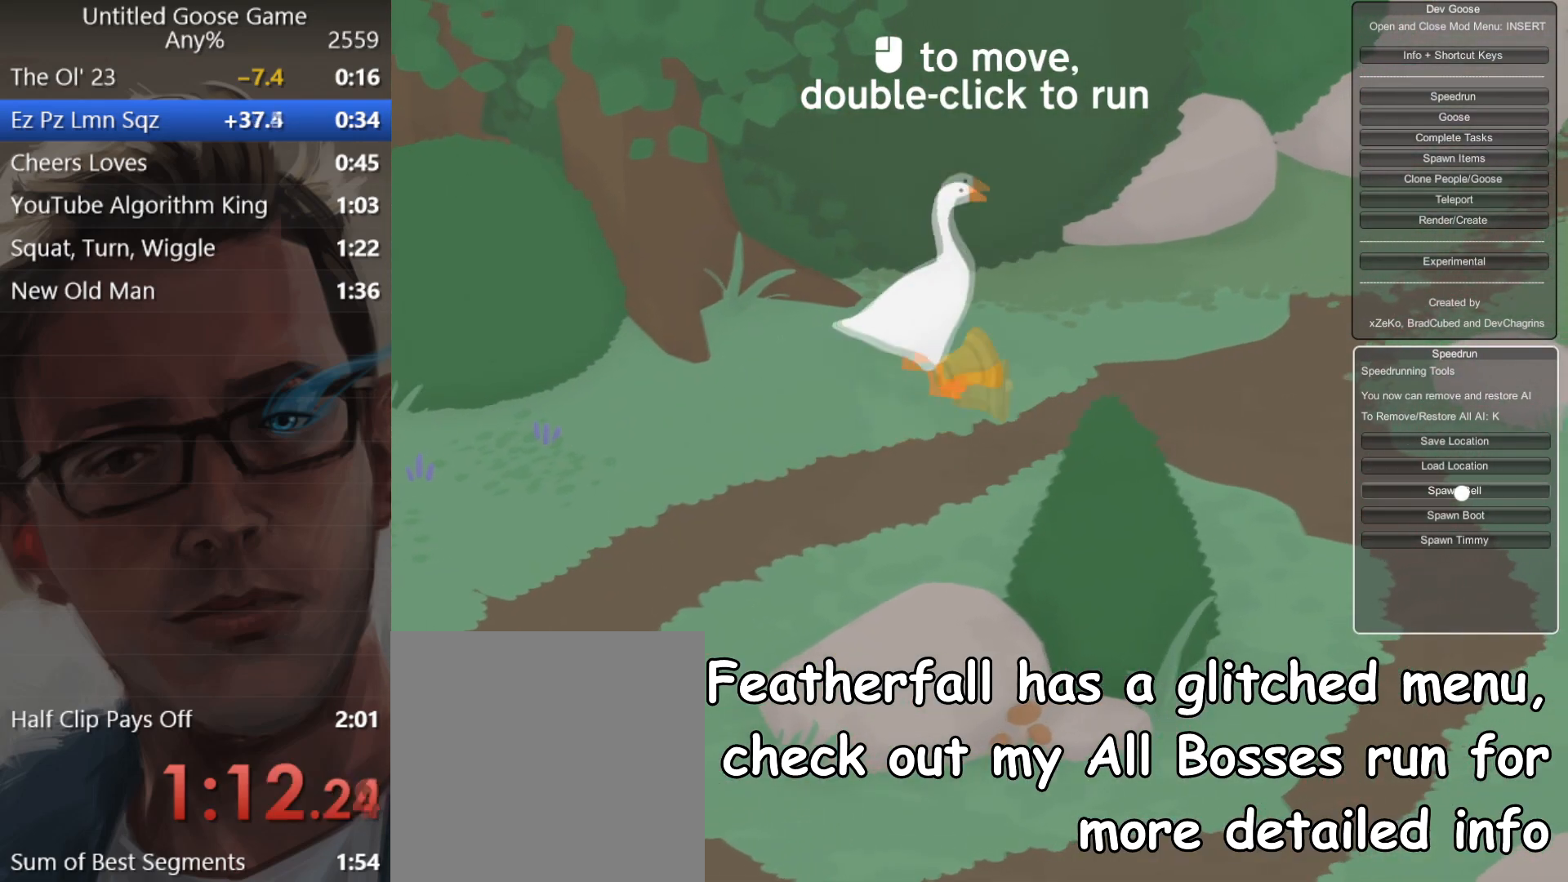
{"buttons": [], "left_stick": "up-right", "events": []}
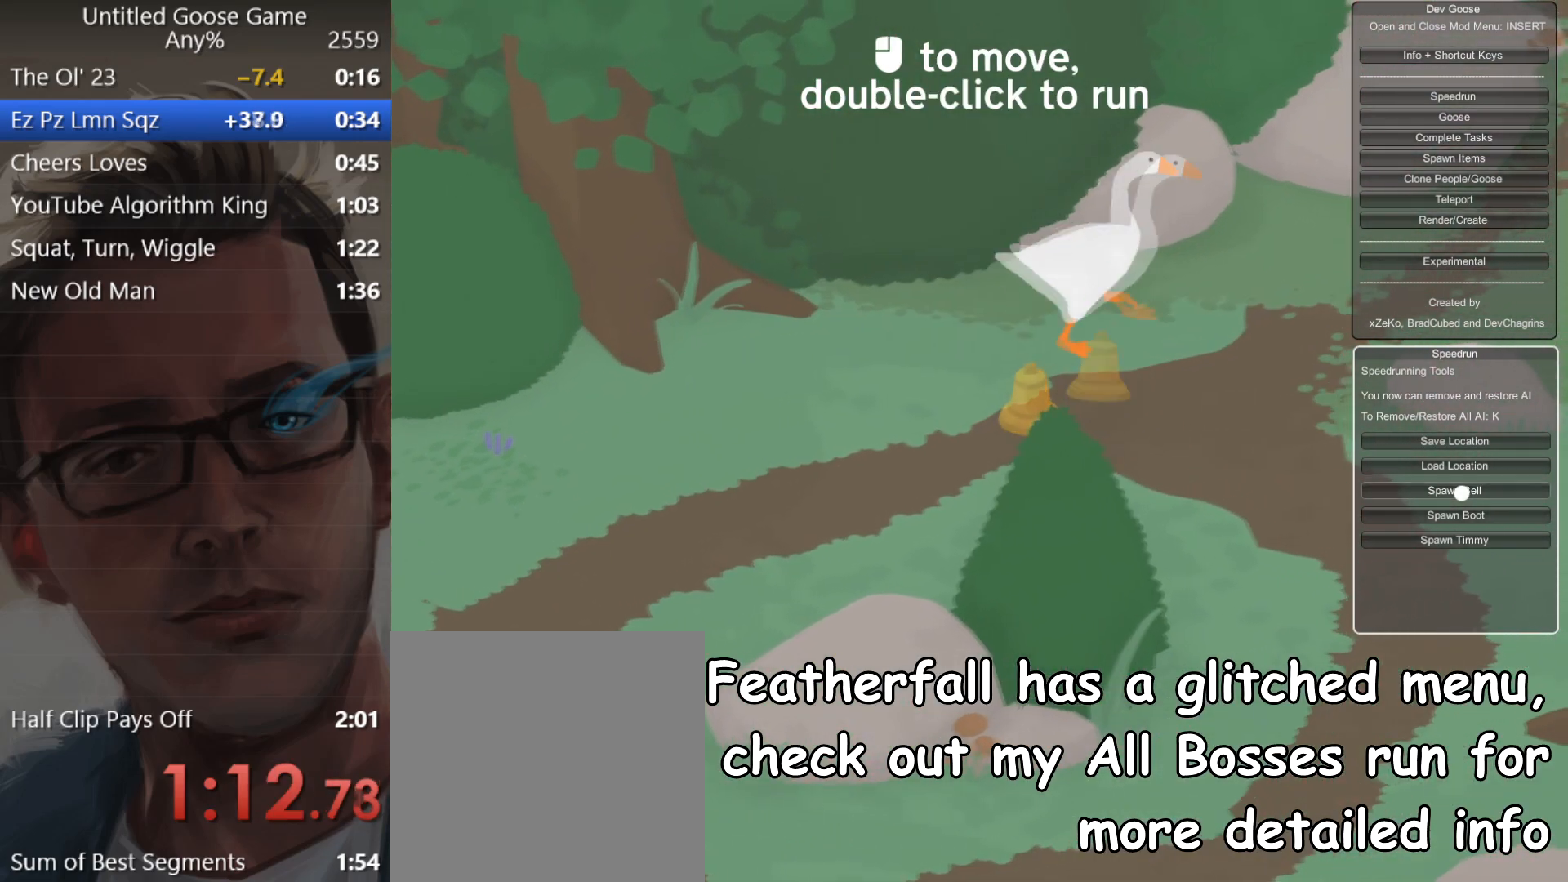
{"buttons": [], "left_stick": "up-right", "events": []}
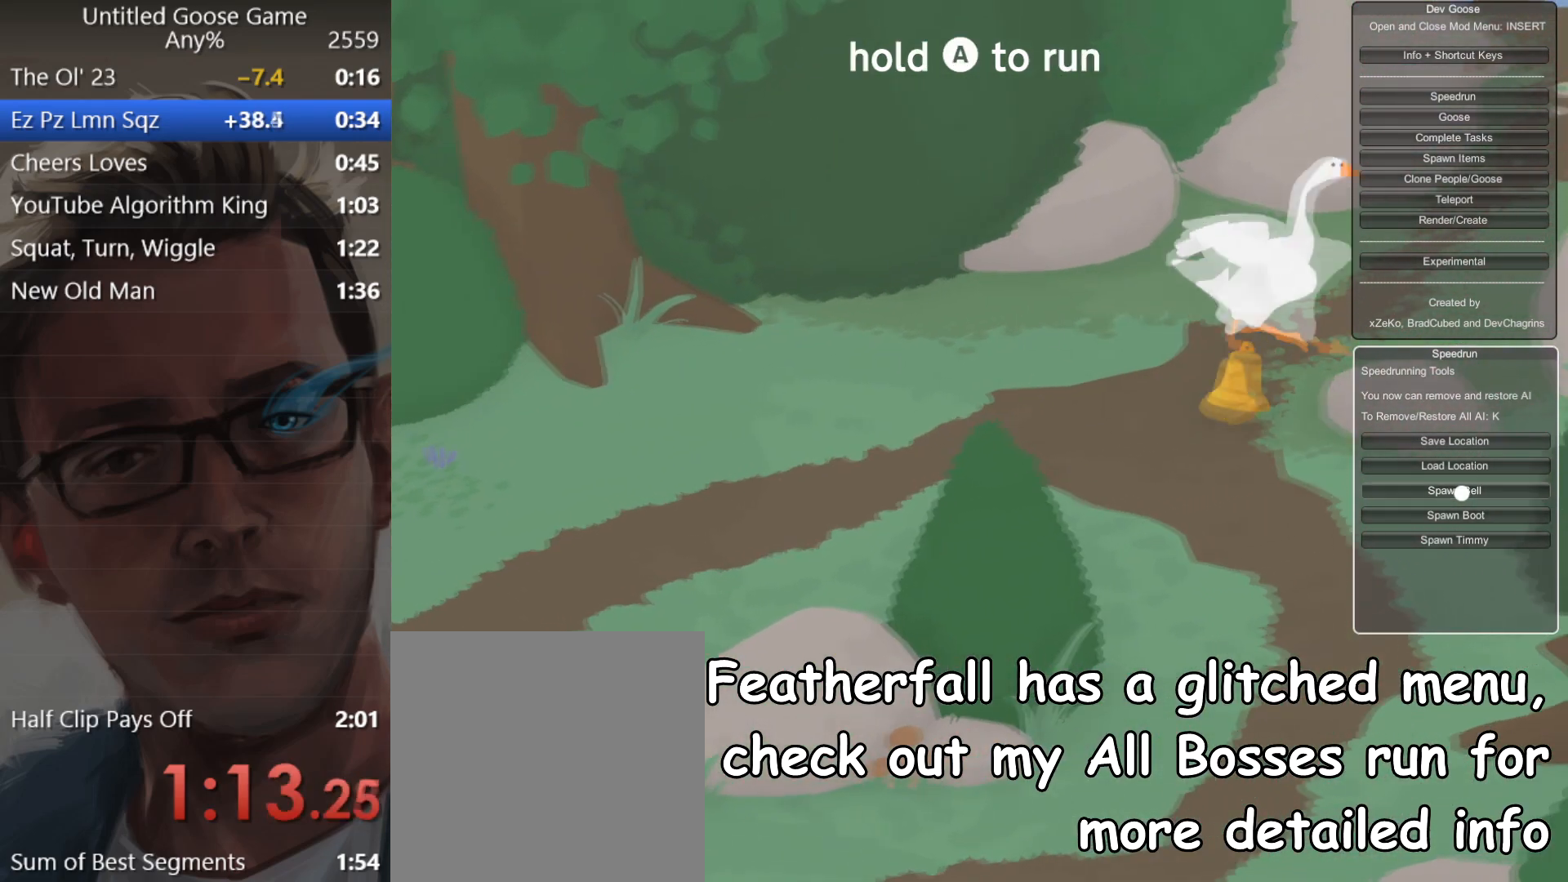
{"buttons": [], "left_stick": "down-left", "events": [[150, "left_stick", "center"], [217, "left_stick", "down-left"]]}
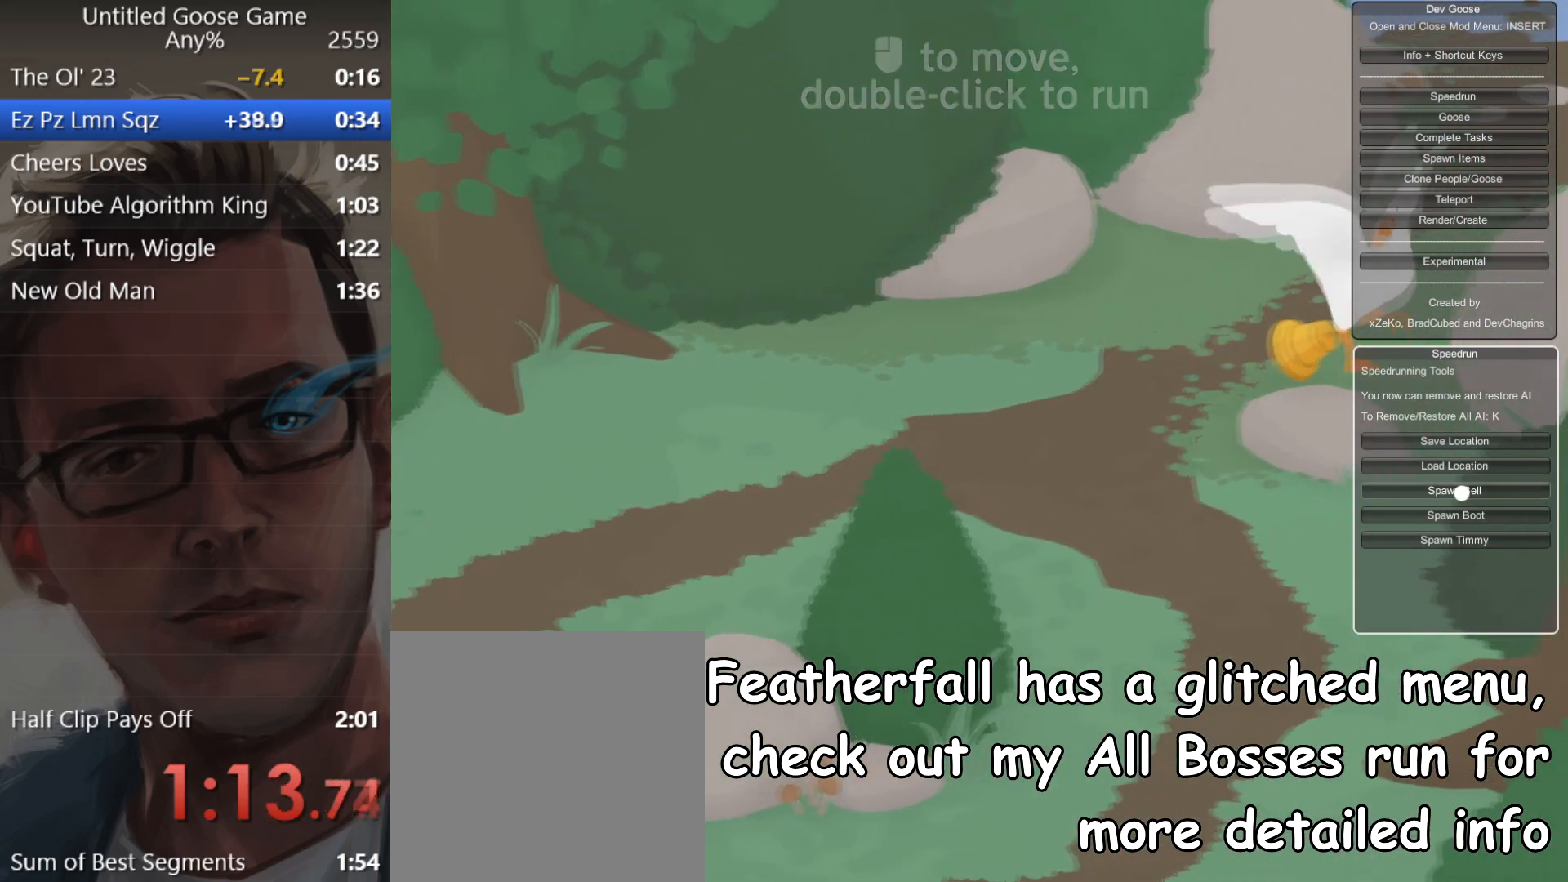
{"buttons": [], "left_stick": "down-left", "events": []}
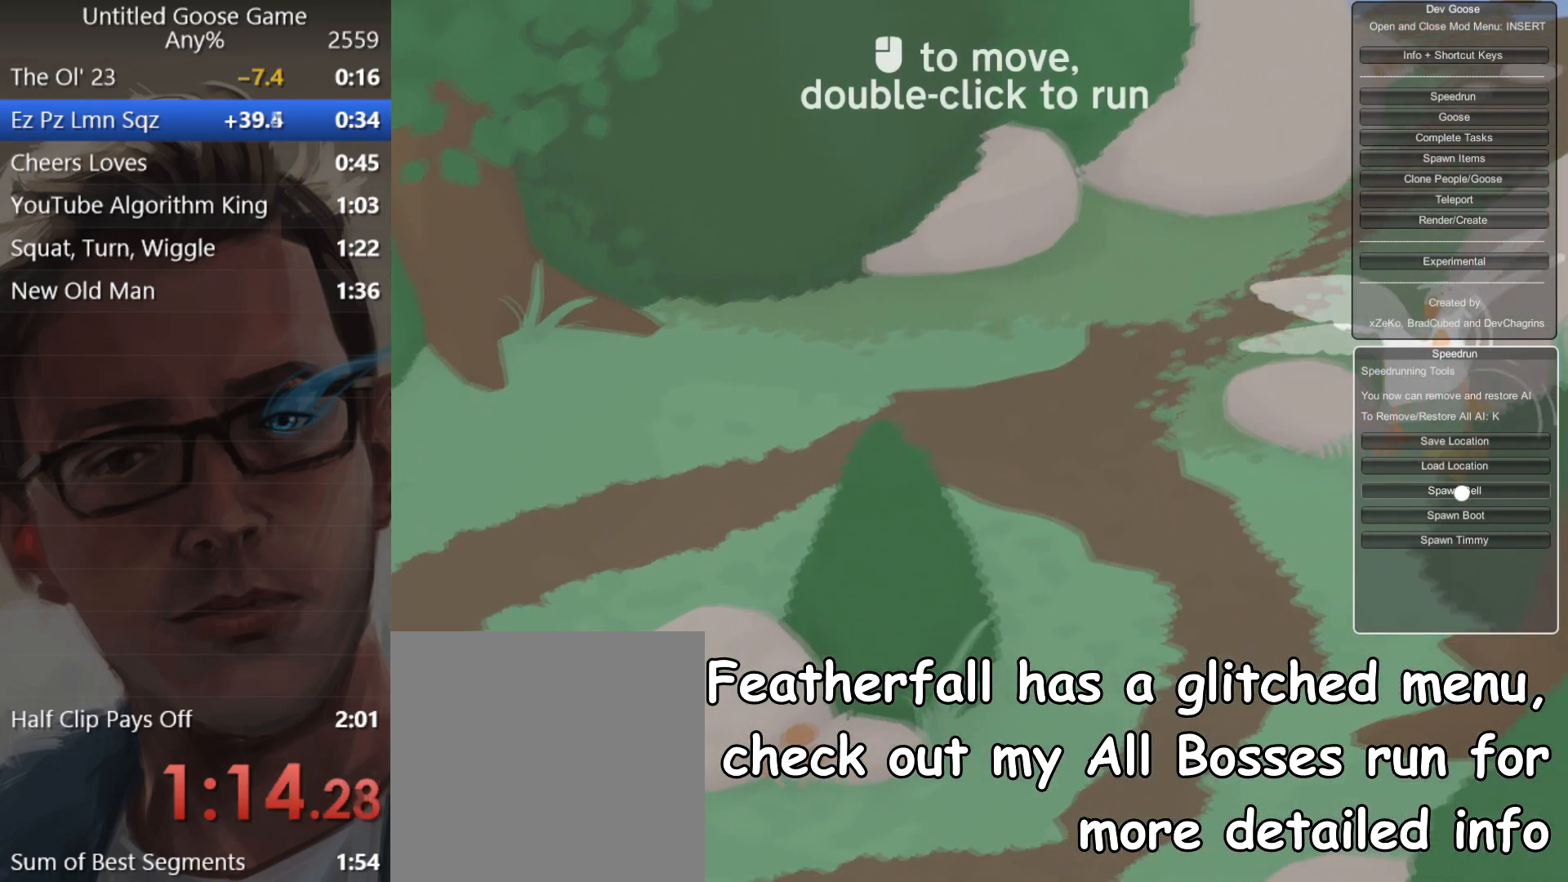
{"buttons": [], "left_stick": "down-left", "events": []}
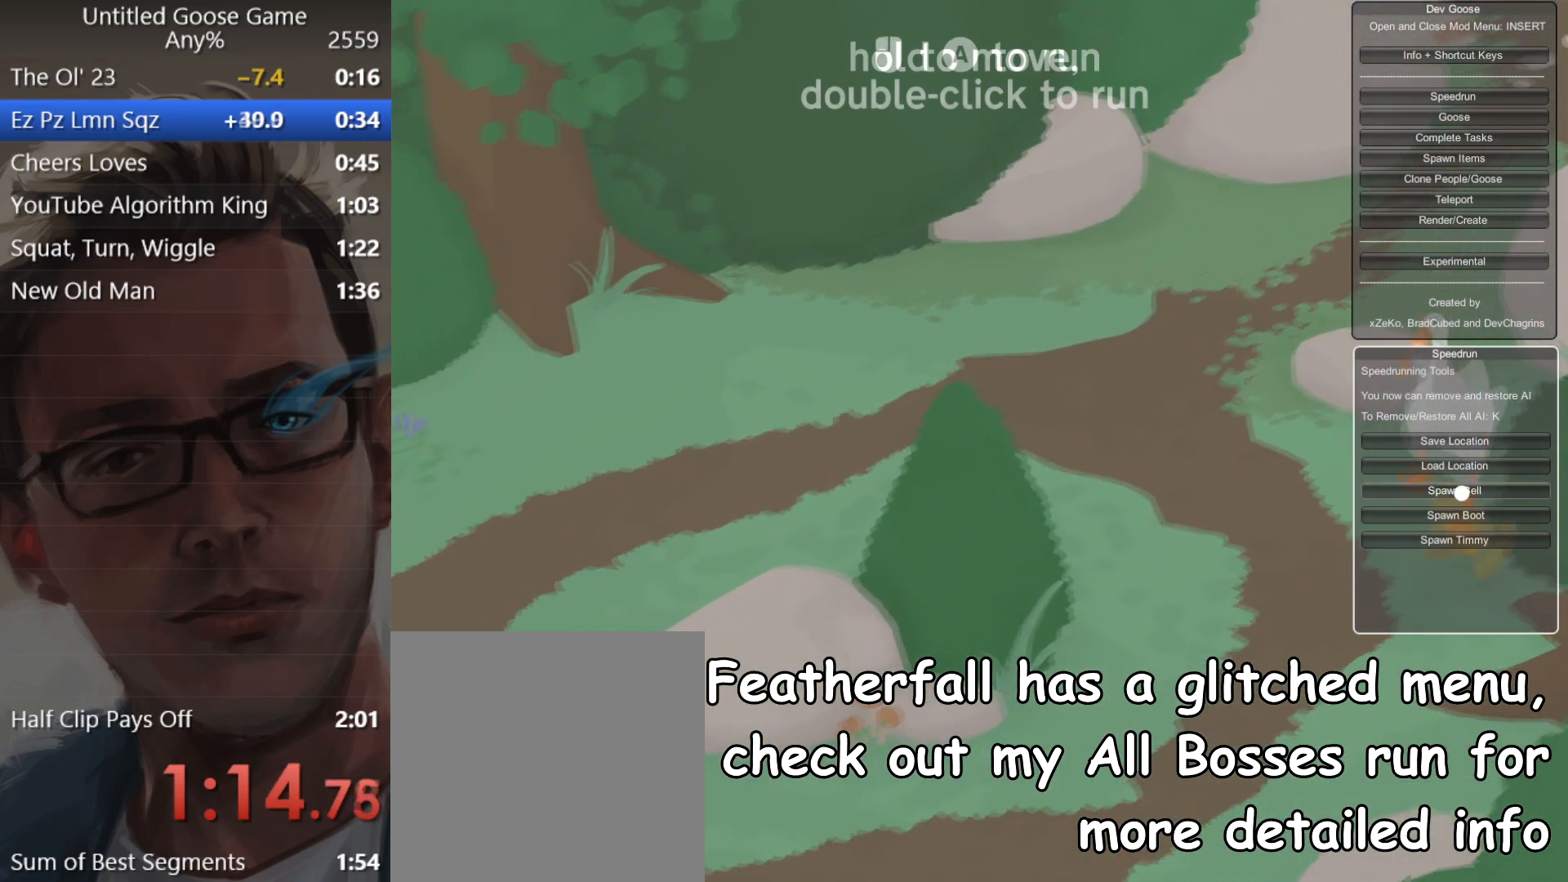
{"buttons": [], "left_stick": "down-left", "events": []}
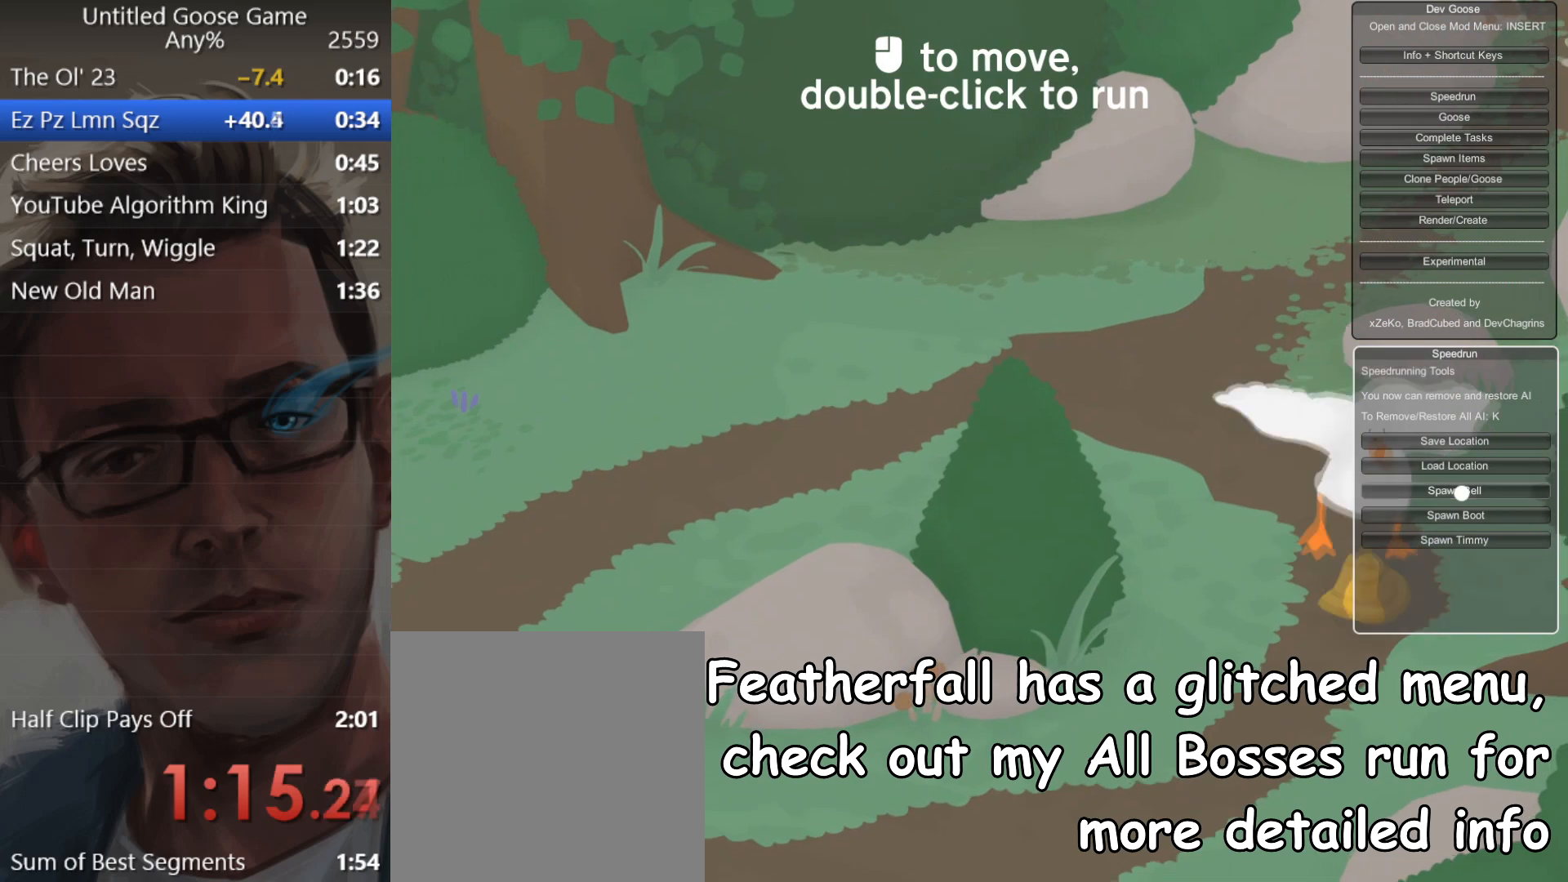
{"buttons": [], "left_stick": "center", "events": [[133, "left_stick", "center"]]}